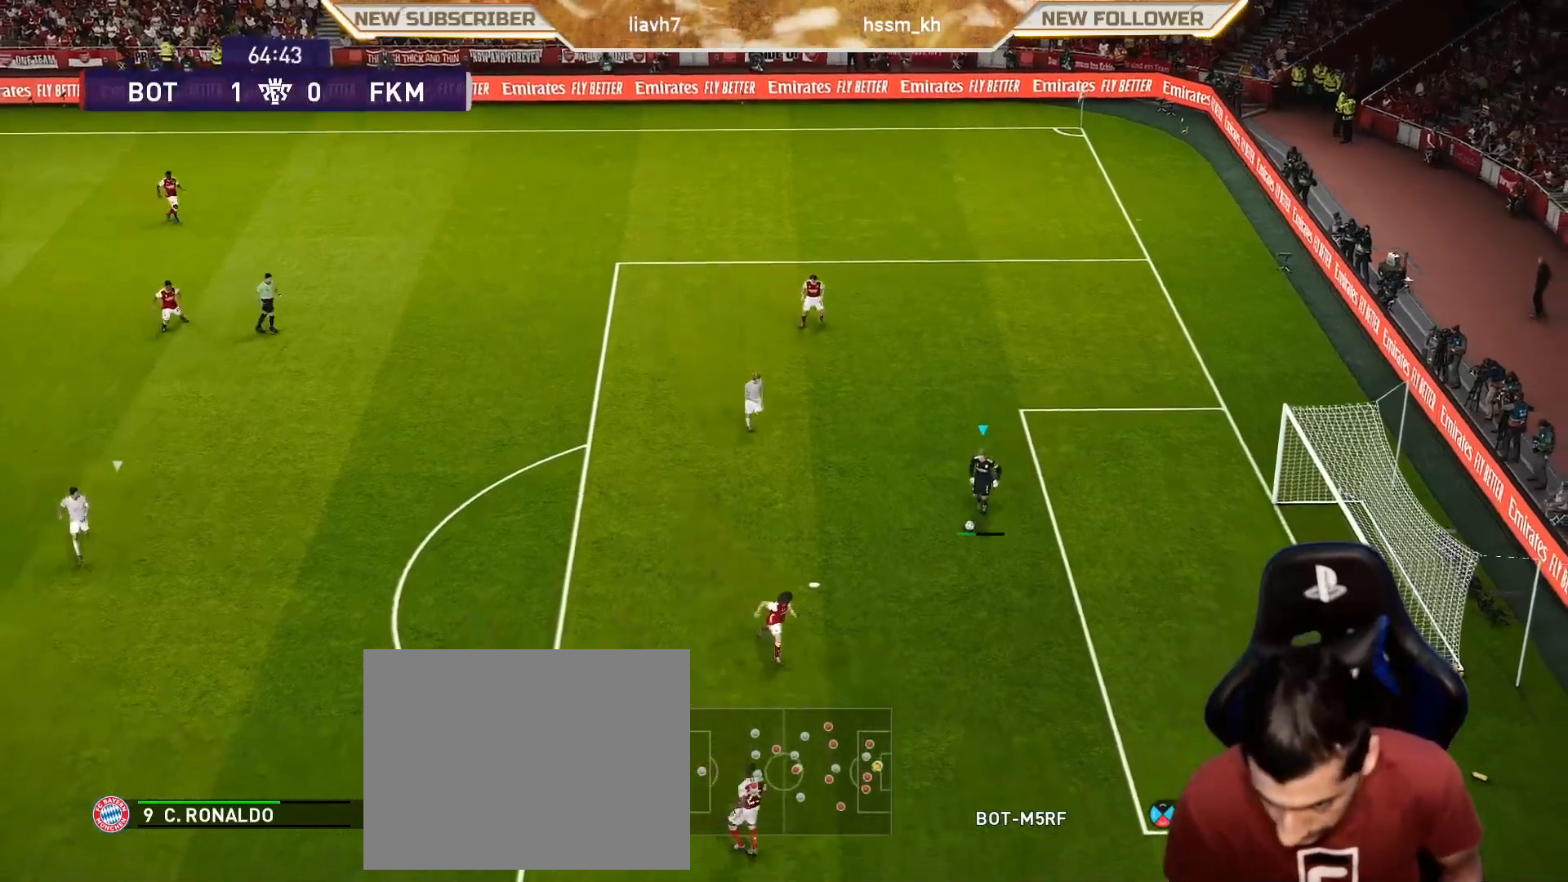
Gameplay with a controller (PlayStation layout); each line is a JSON object with the inputs held at the frame after it. "events" lists button and stick changes between this image and that frame as [ms after this image, input, new state], when the widget could be followed in between. Not read: right_stick.
{"buttons": [], "left_stick": "down-left", "events": [[183, "left_stick", "center"], [483, "left_stick", "down-left"]]}
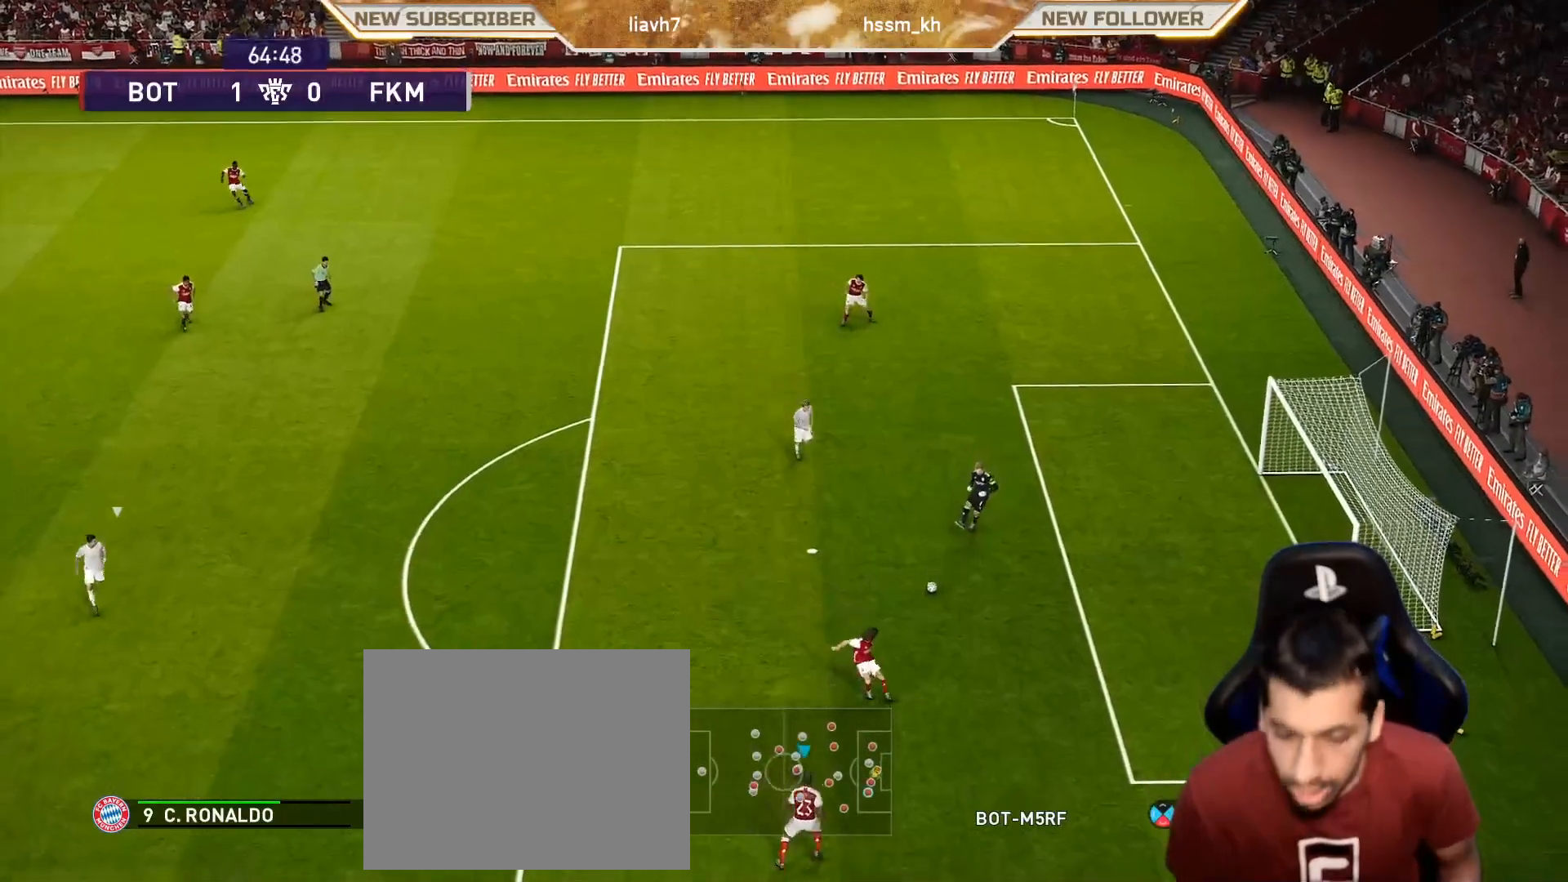
{"buttons": [], "left_stick": "down-left", "events": []}
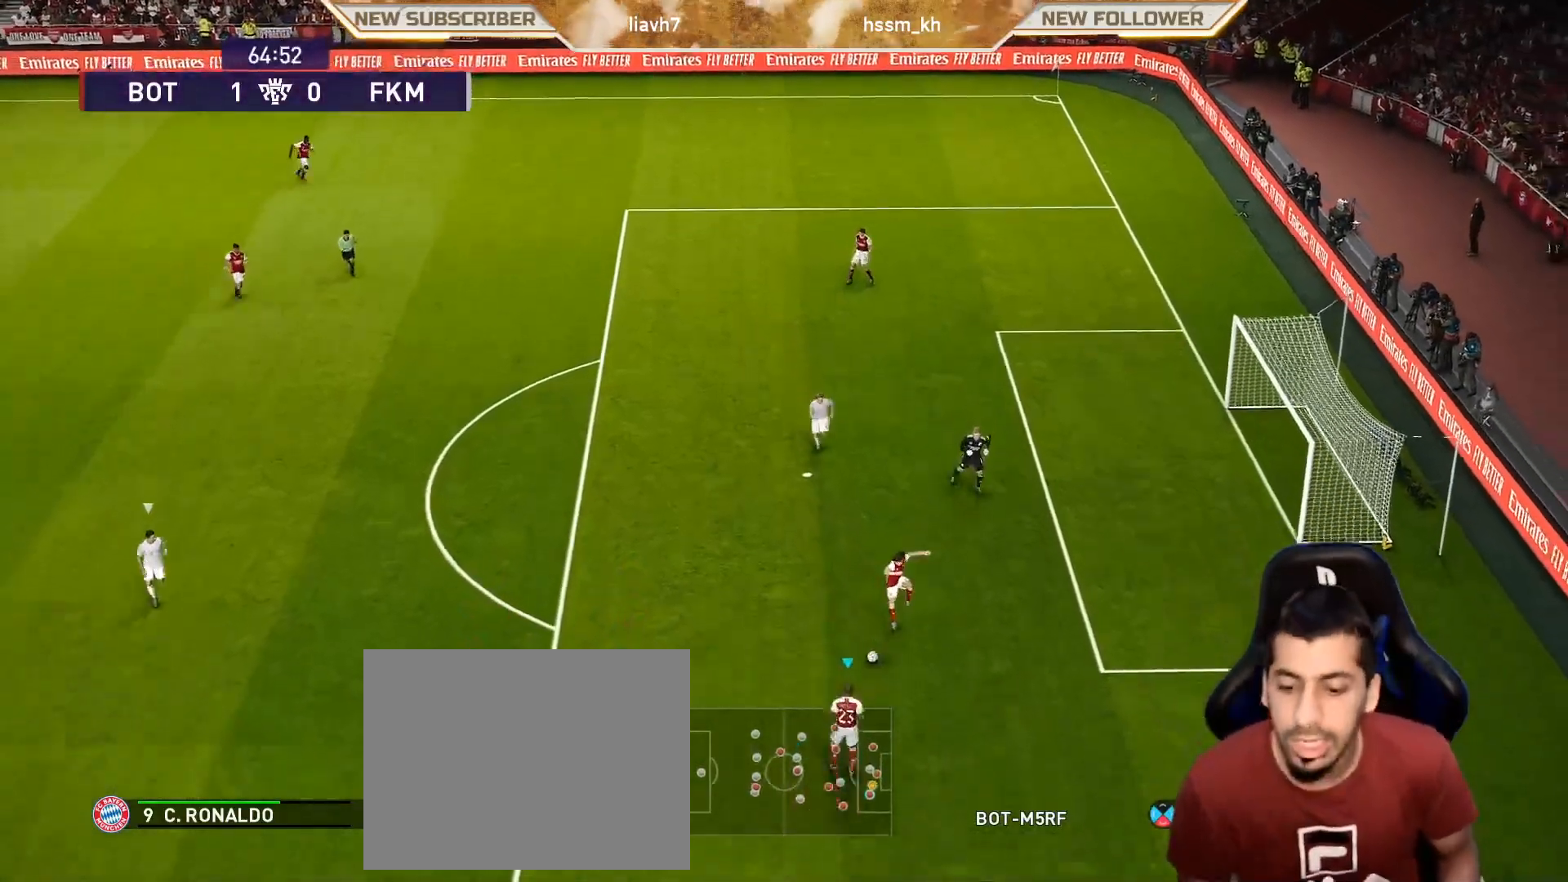
{"buttons": [], "left_stick": "down-left", "events": []}
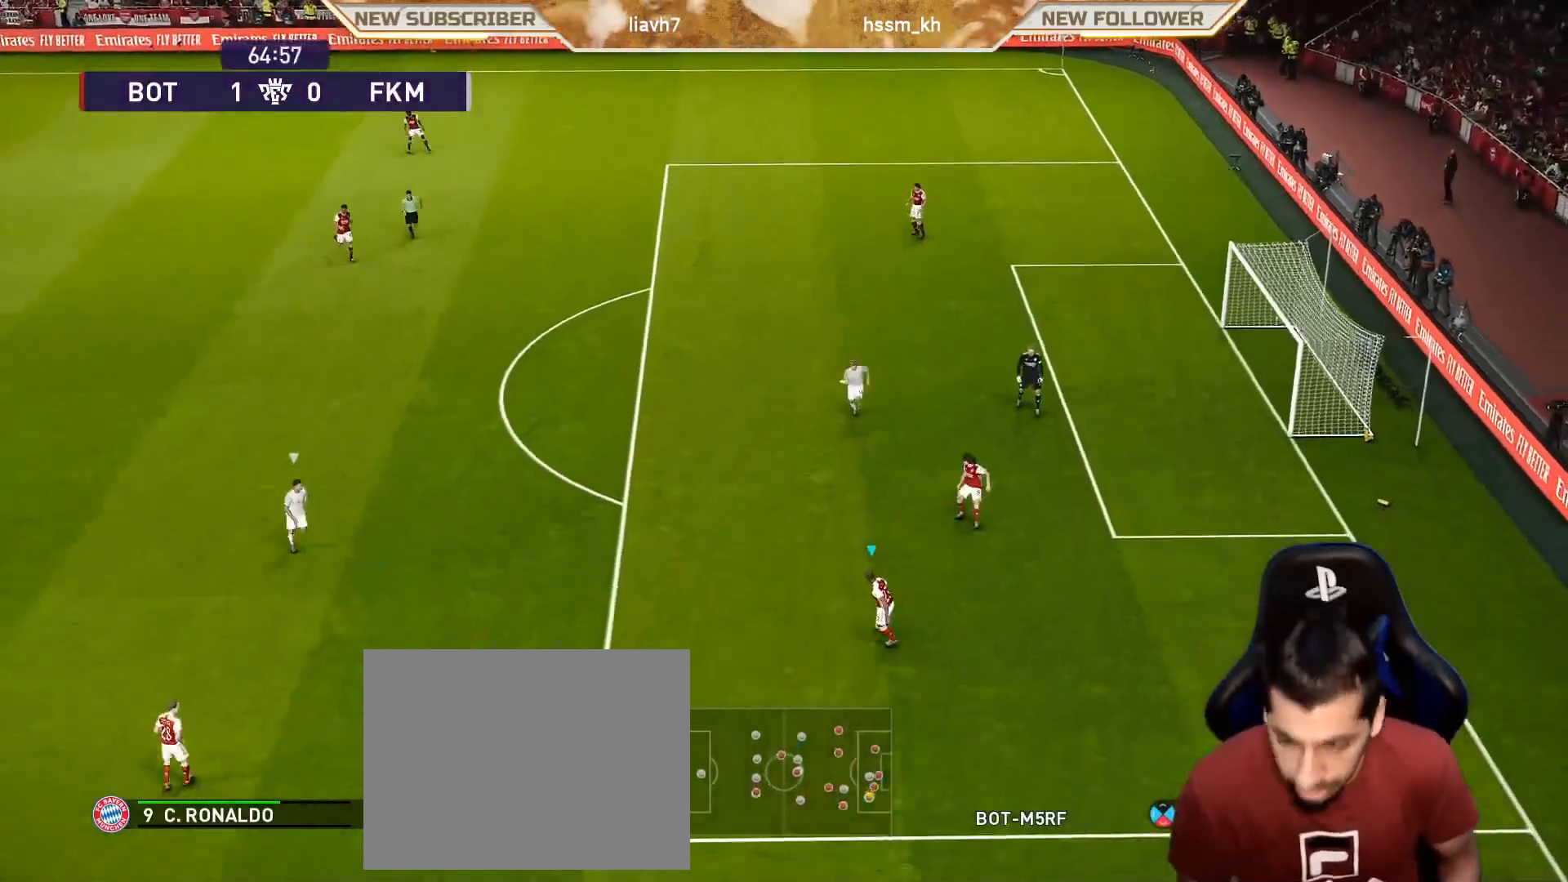
{"buttons": [], "left_stick": "down-left", "events": []}
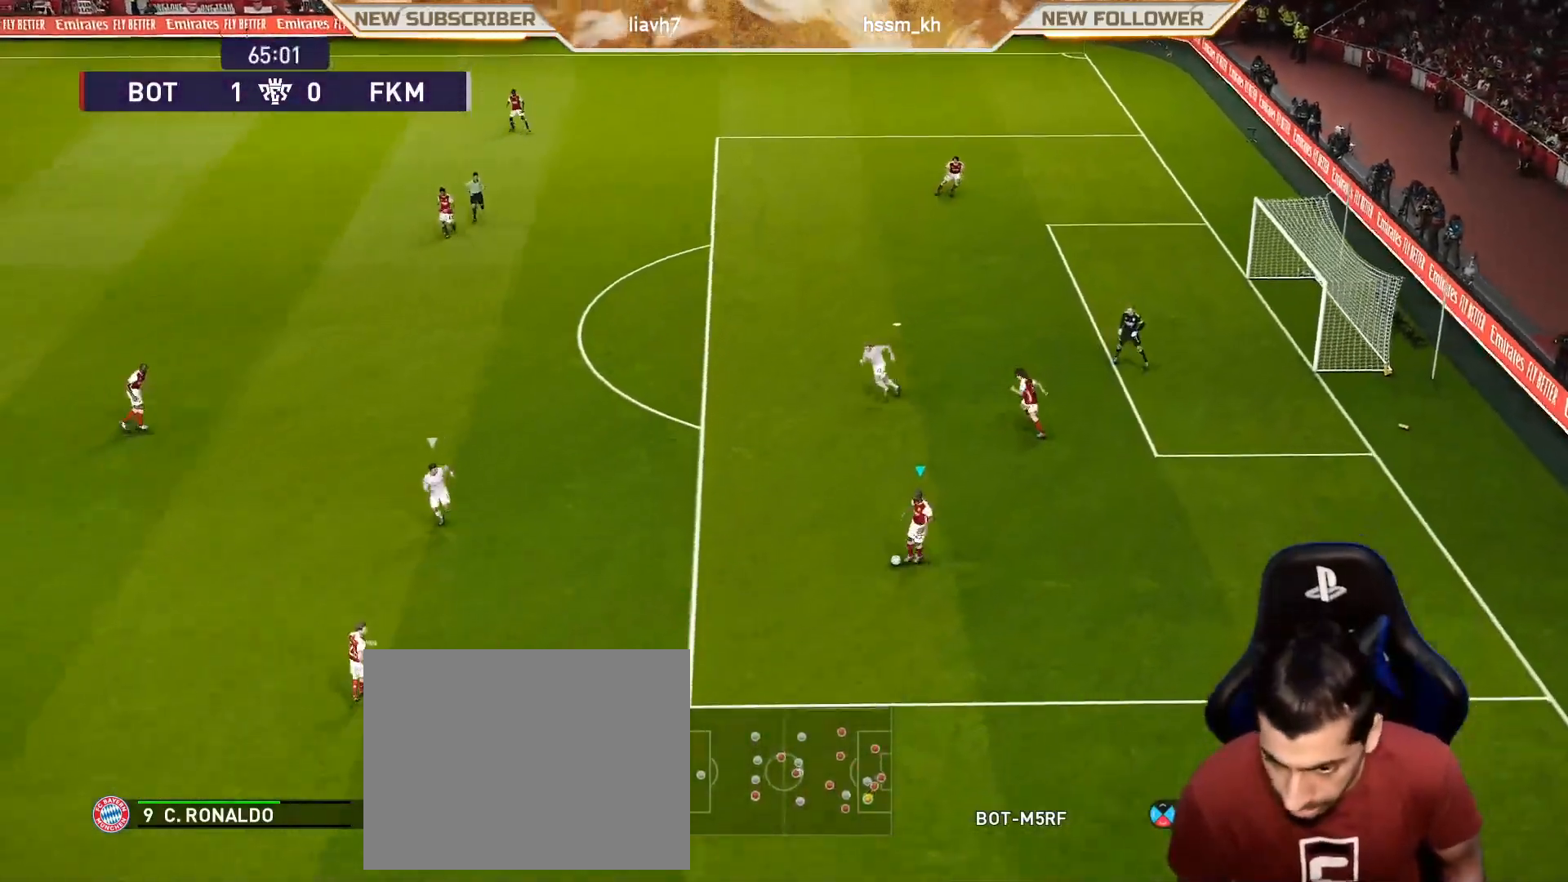
{"buttons": [], "left_stick": "center", "events": [[67, "left_stick", "left"], [133, "CROSS", "down"], [317, "CROSS", "up"], [417, "left_stick", "center"]]}
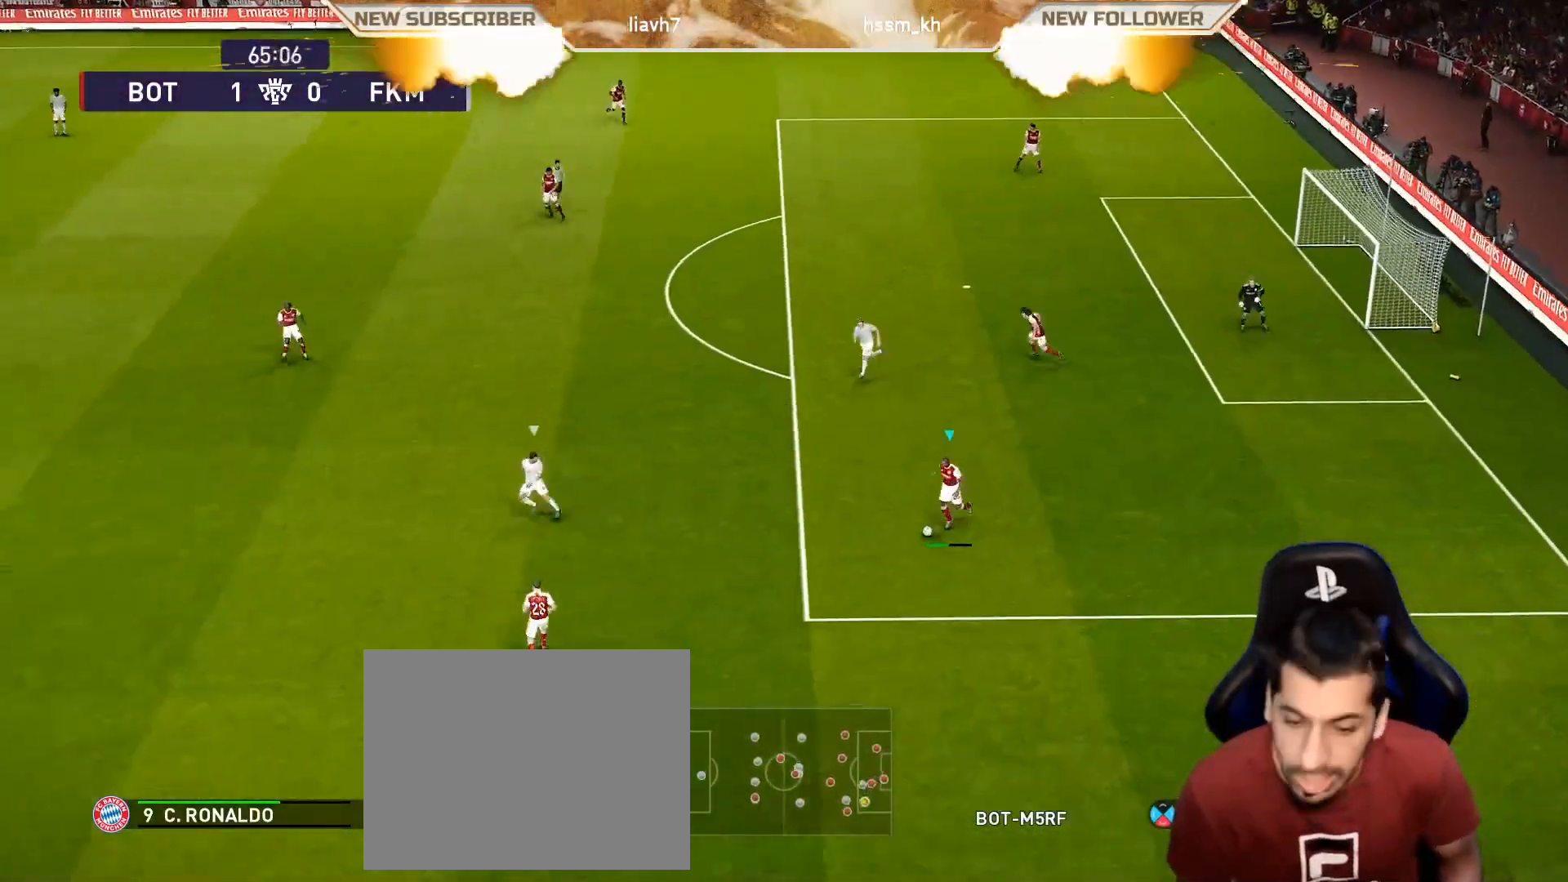
{"buttons": [], "left_stick": "center", "events": []}
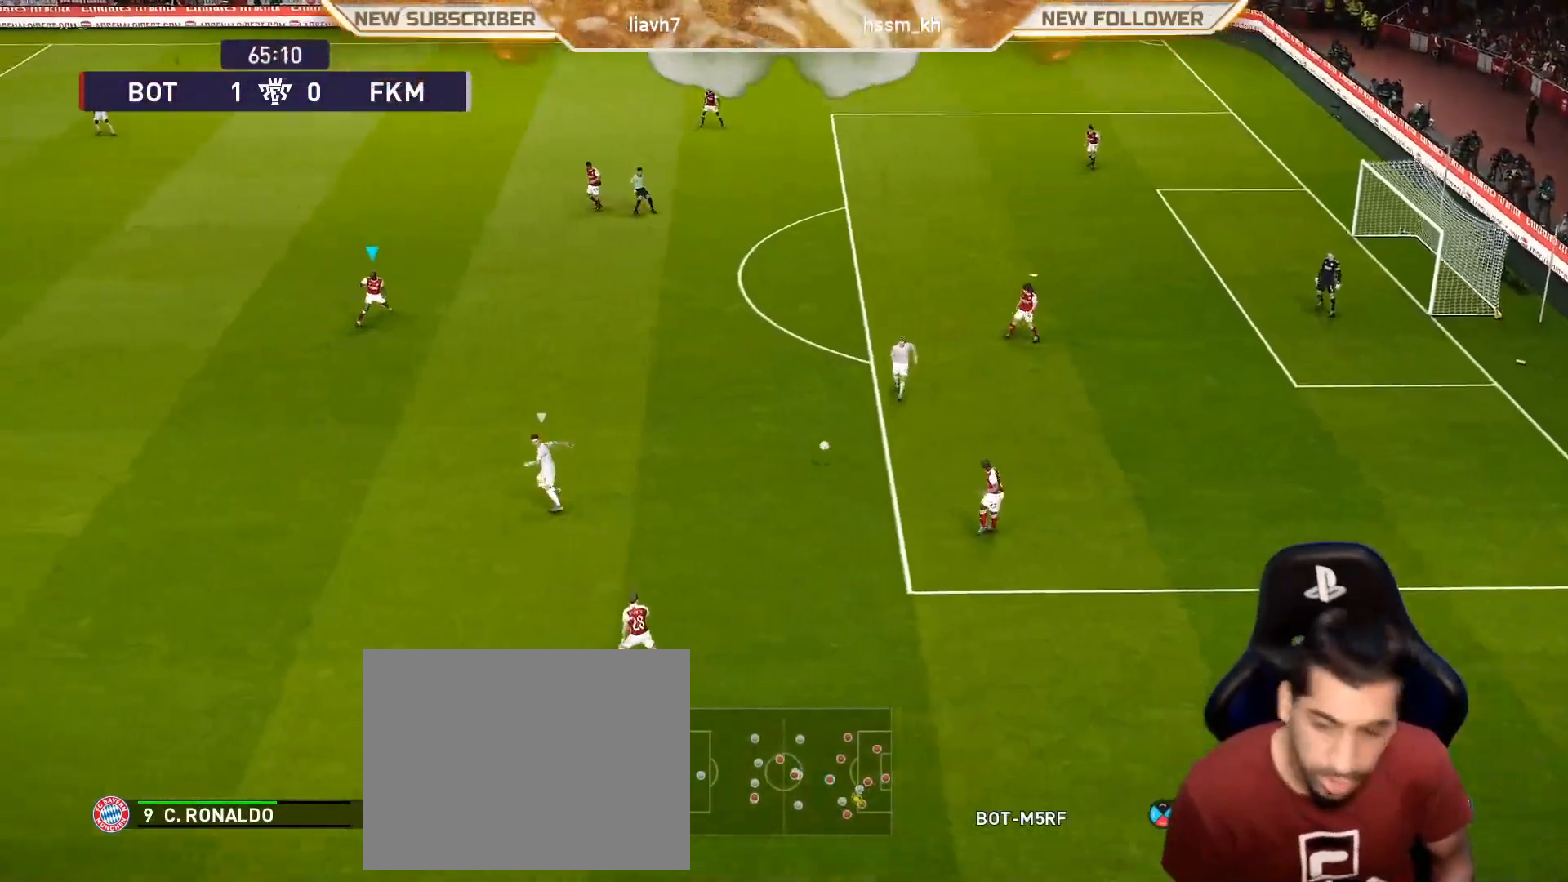
{"buttons": [], "left_stick": "center", "events": []}
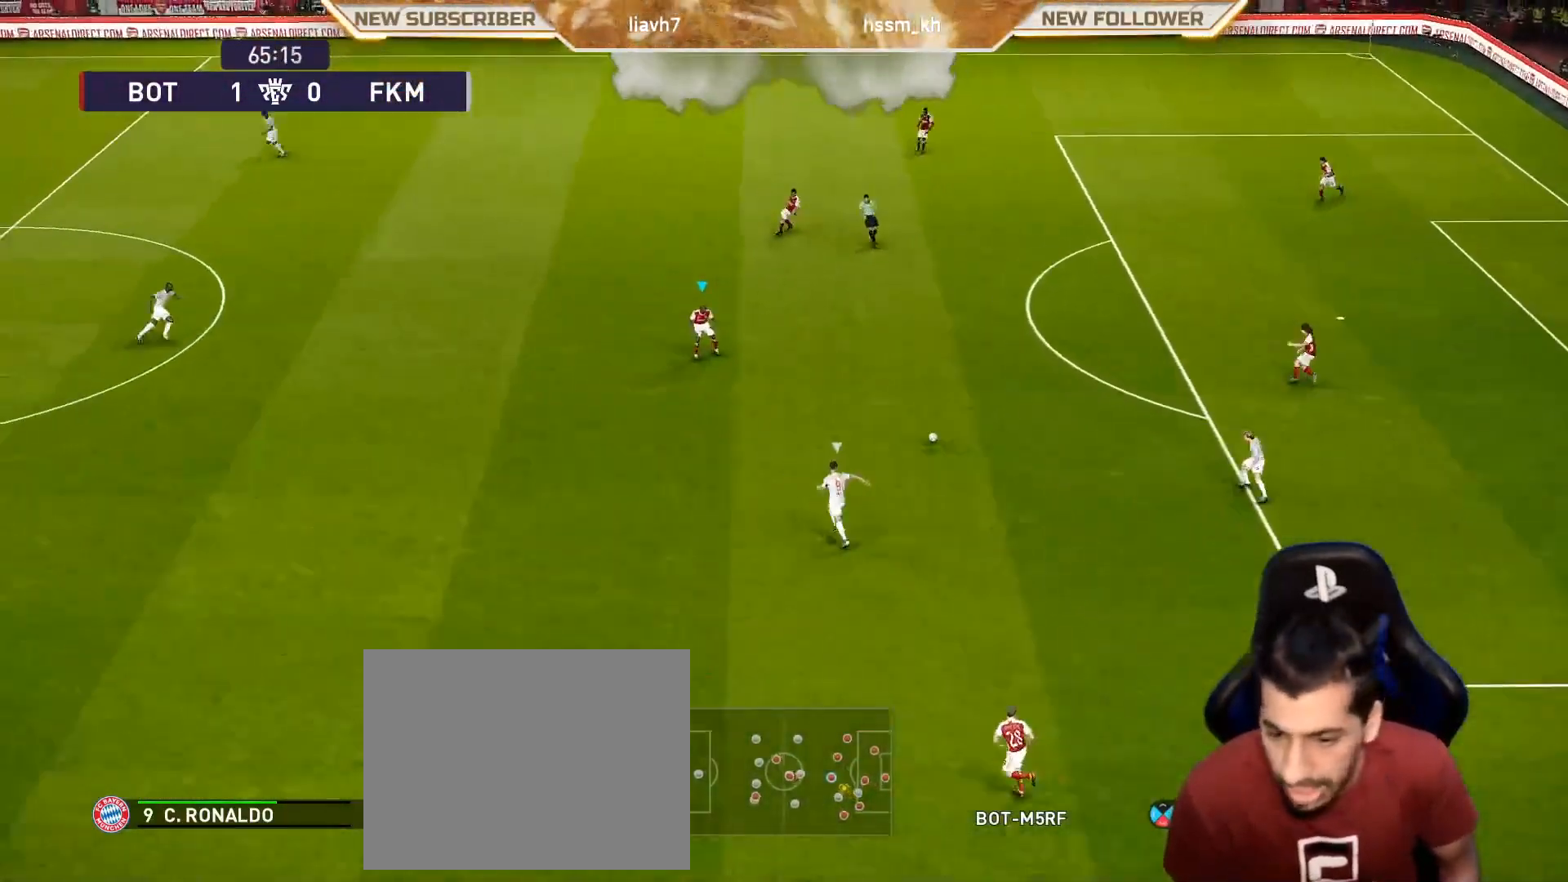
{"buttons": [], "left_stick": "up-left", "events": [[17, "left_stick", "left"], [167, "left_stick", "up-left"]]}
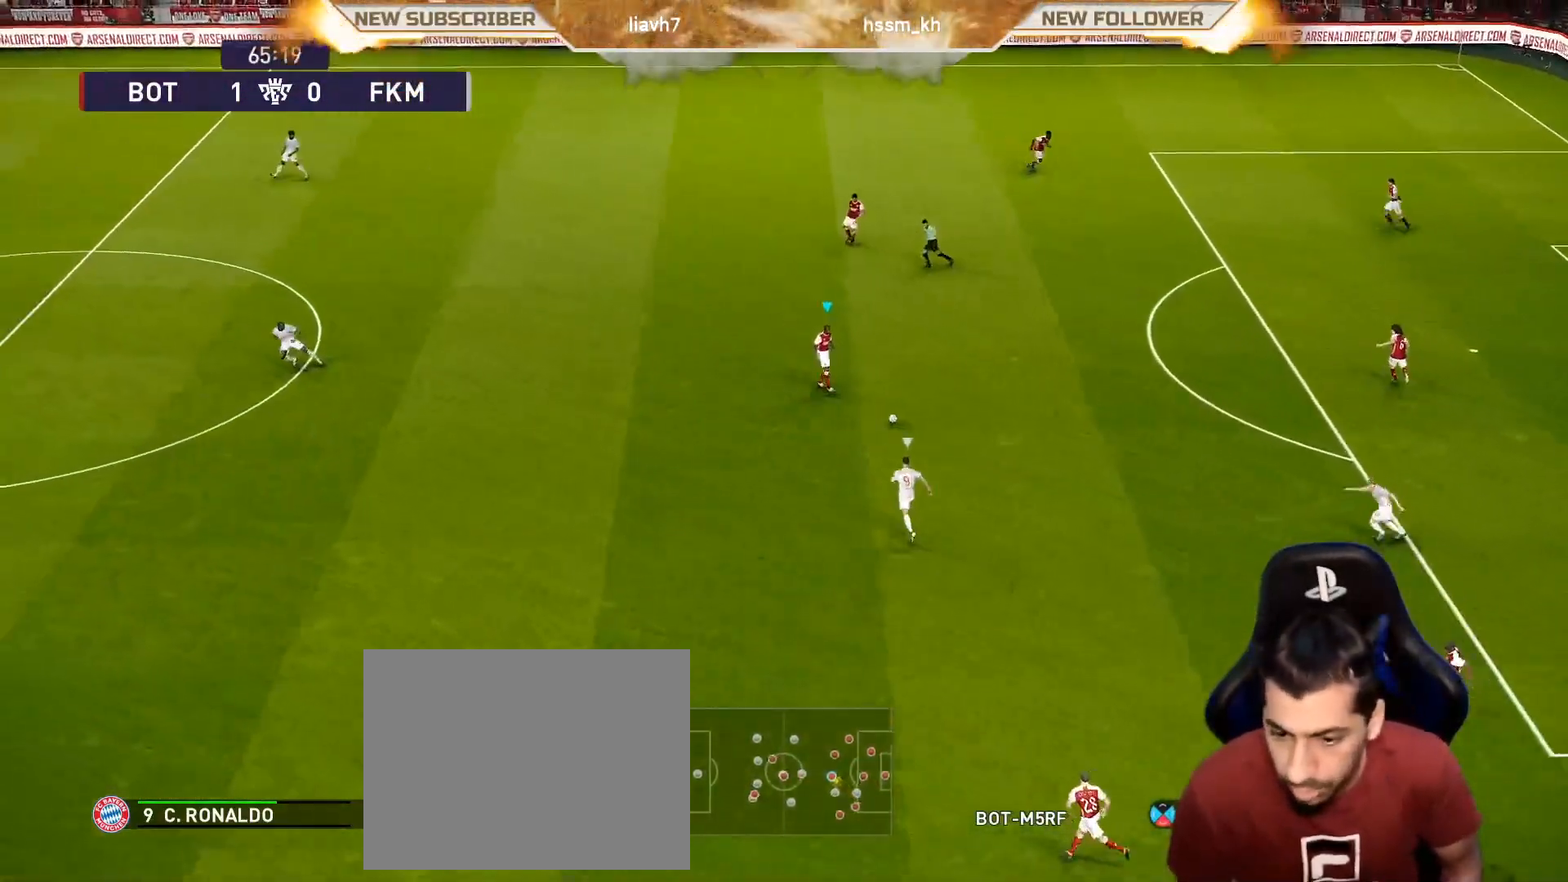
{"buttons": ["TRIANGLE", "R2"], "left_stick": "up-left", "events": [[467, "TRIANGLE", "down"], [500, "R2", "down"]]}
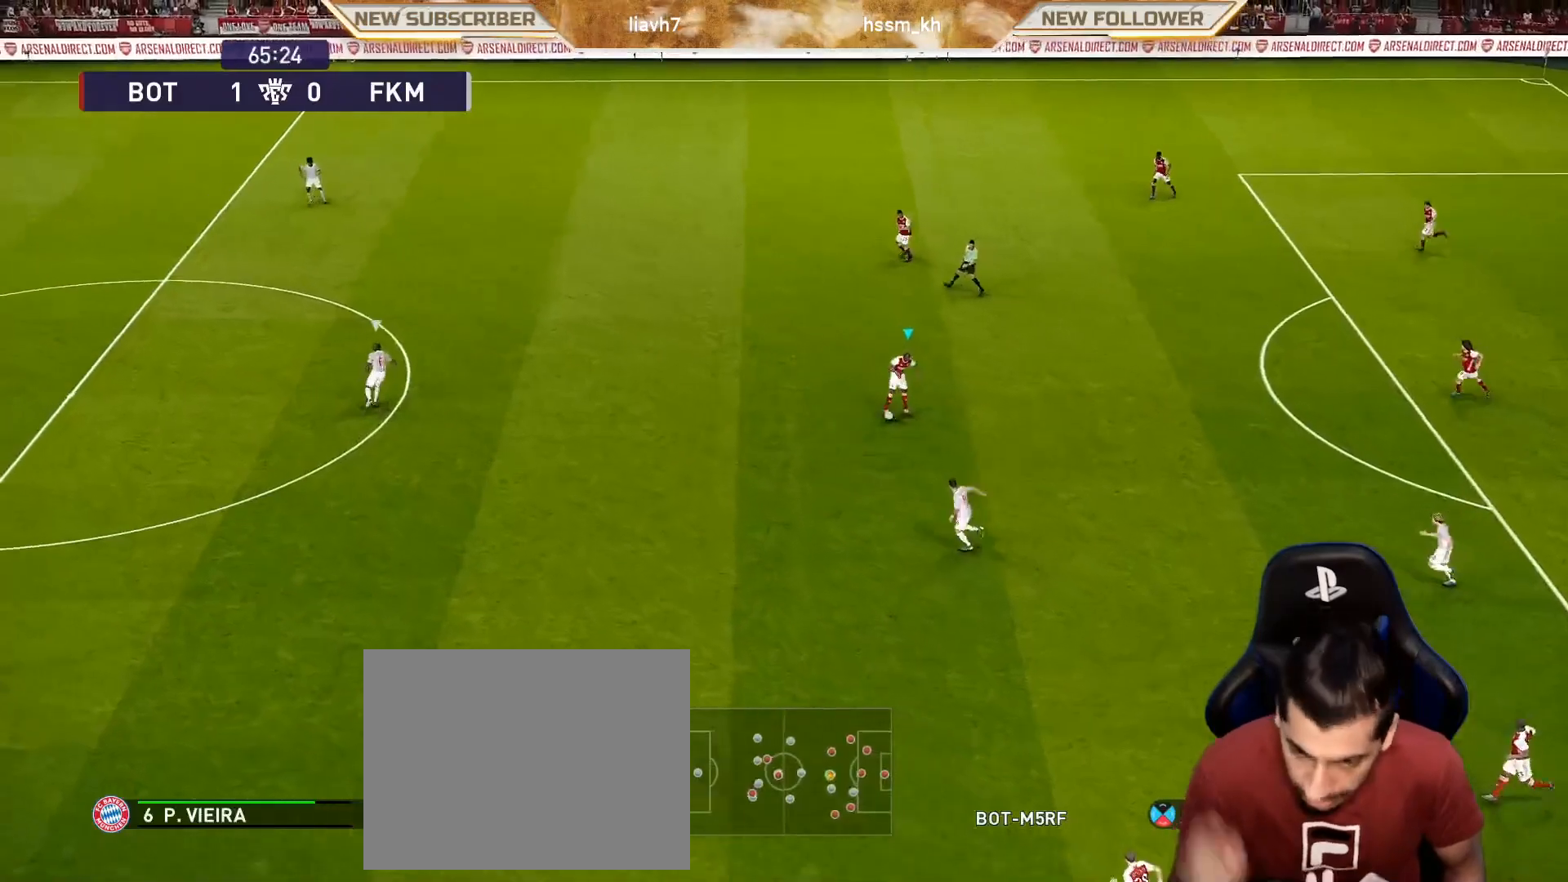
{"buttons": [], "left_stick": "up", "events": [[67, "TRIANGLE", "up"], [67, "left_stick", "up"], [183, "R2", "up"]]}
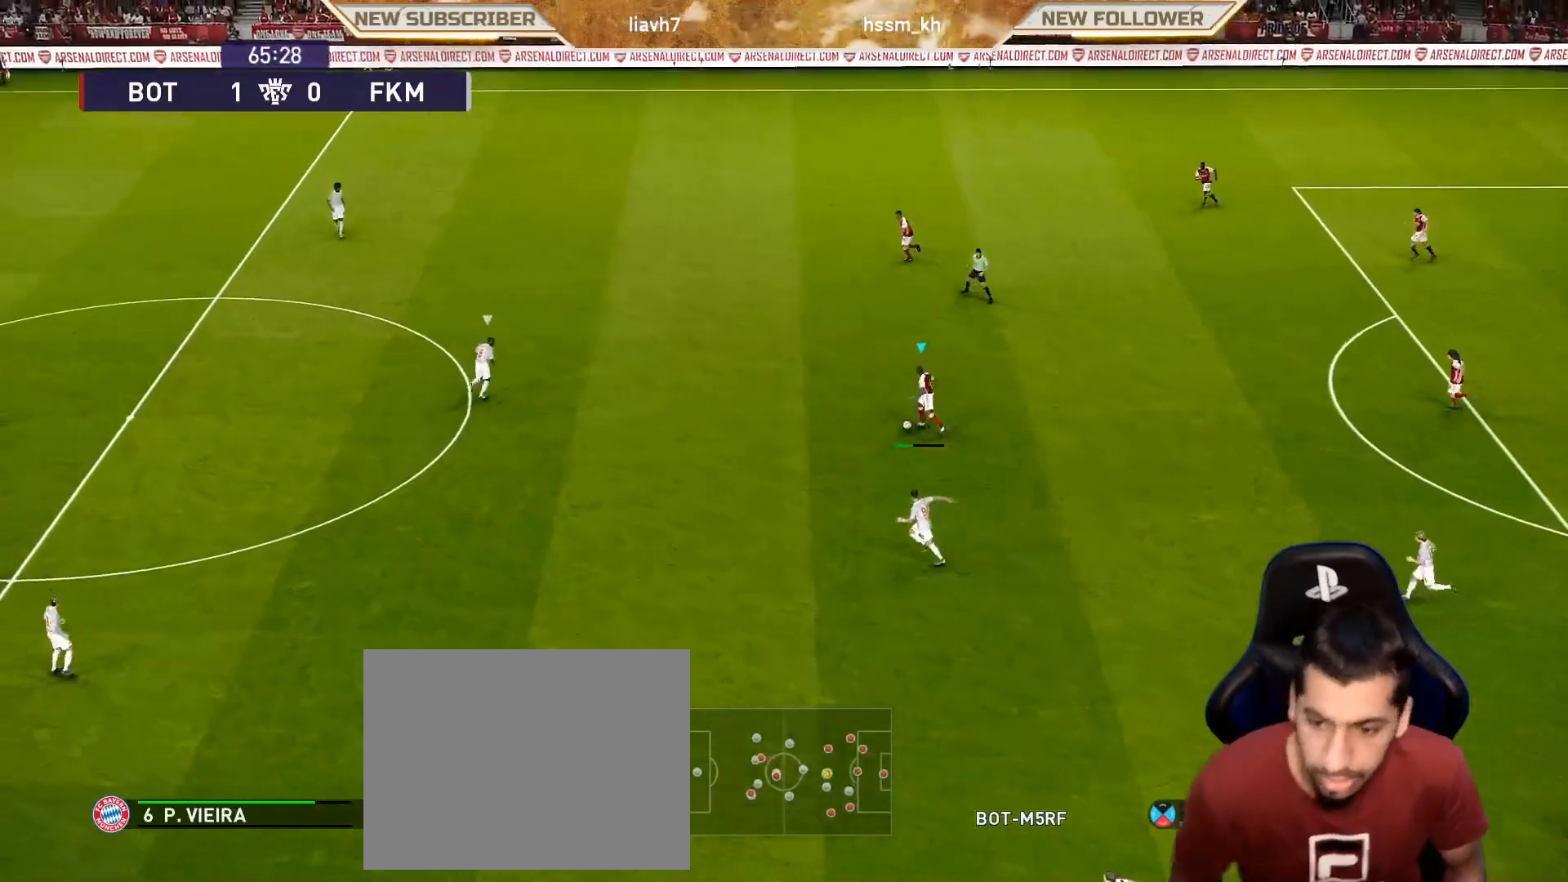
{"buttons": [], "left_stick": "up-right", "events": [[317, "left_stick", "up-right"]]}
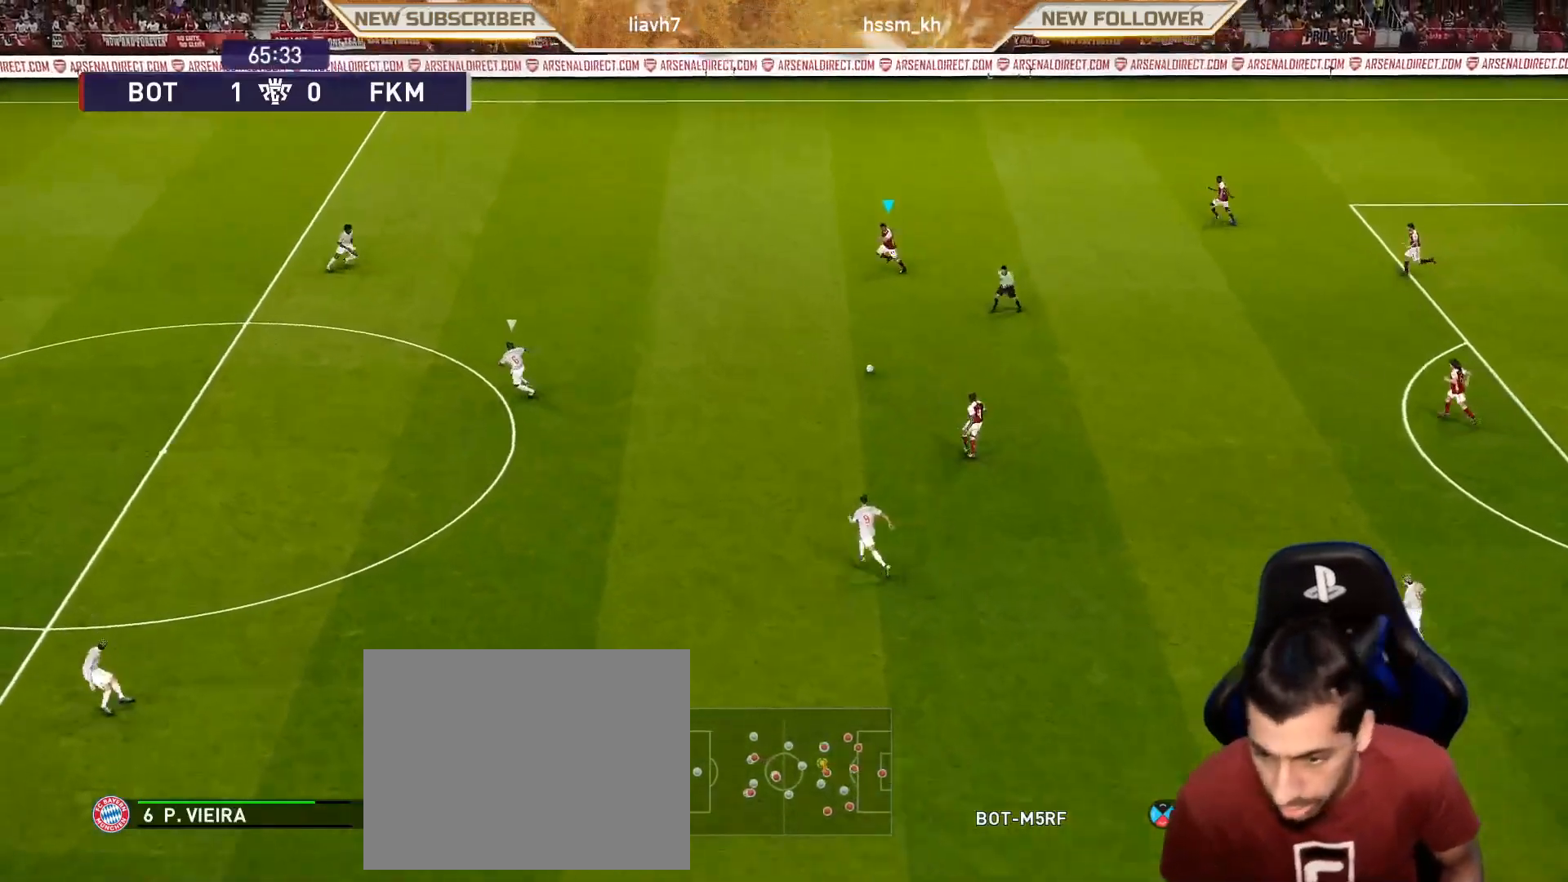
{"buttons": [], "left_stick": "up", "events": [[250, "left_stick", "up"]]}
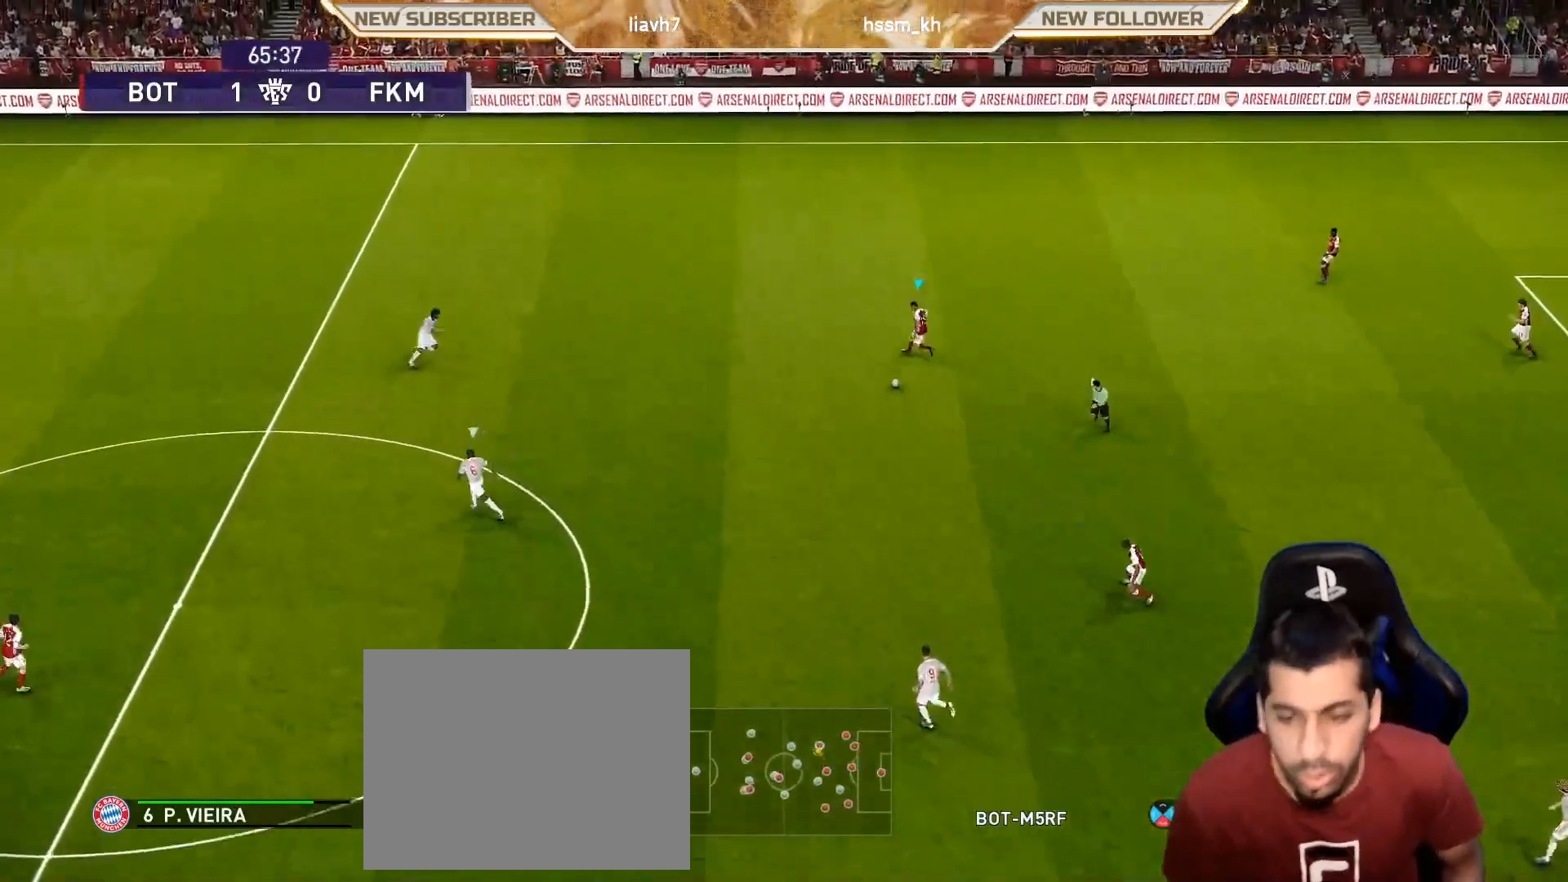
{"buttons": [], "left_stick": "up", "events": []}
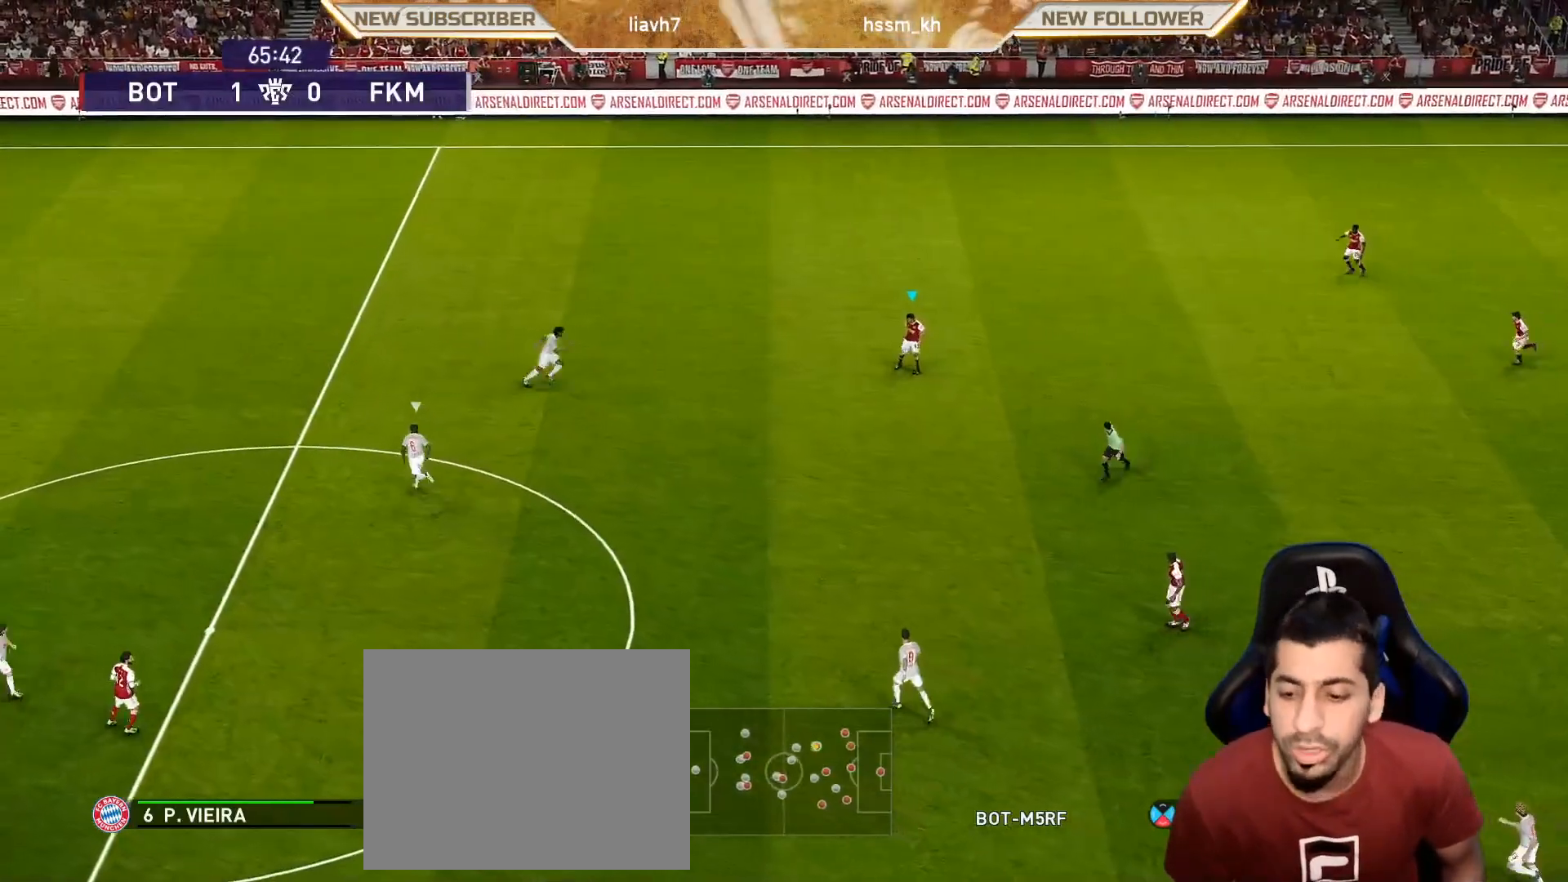
{"buttons": ["CROSS"], "left_stick": "up-right", "events": [[133, "left_stick", "up-right"], [417, "CROSS", "down"]]}
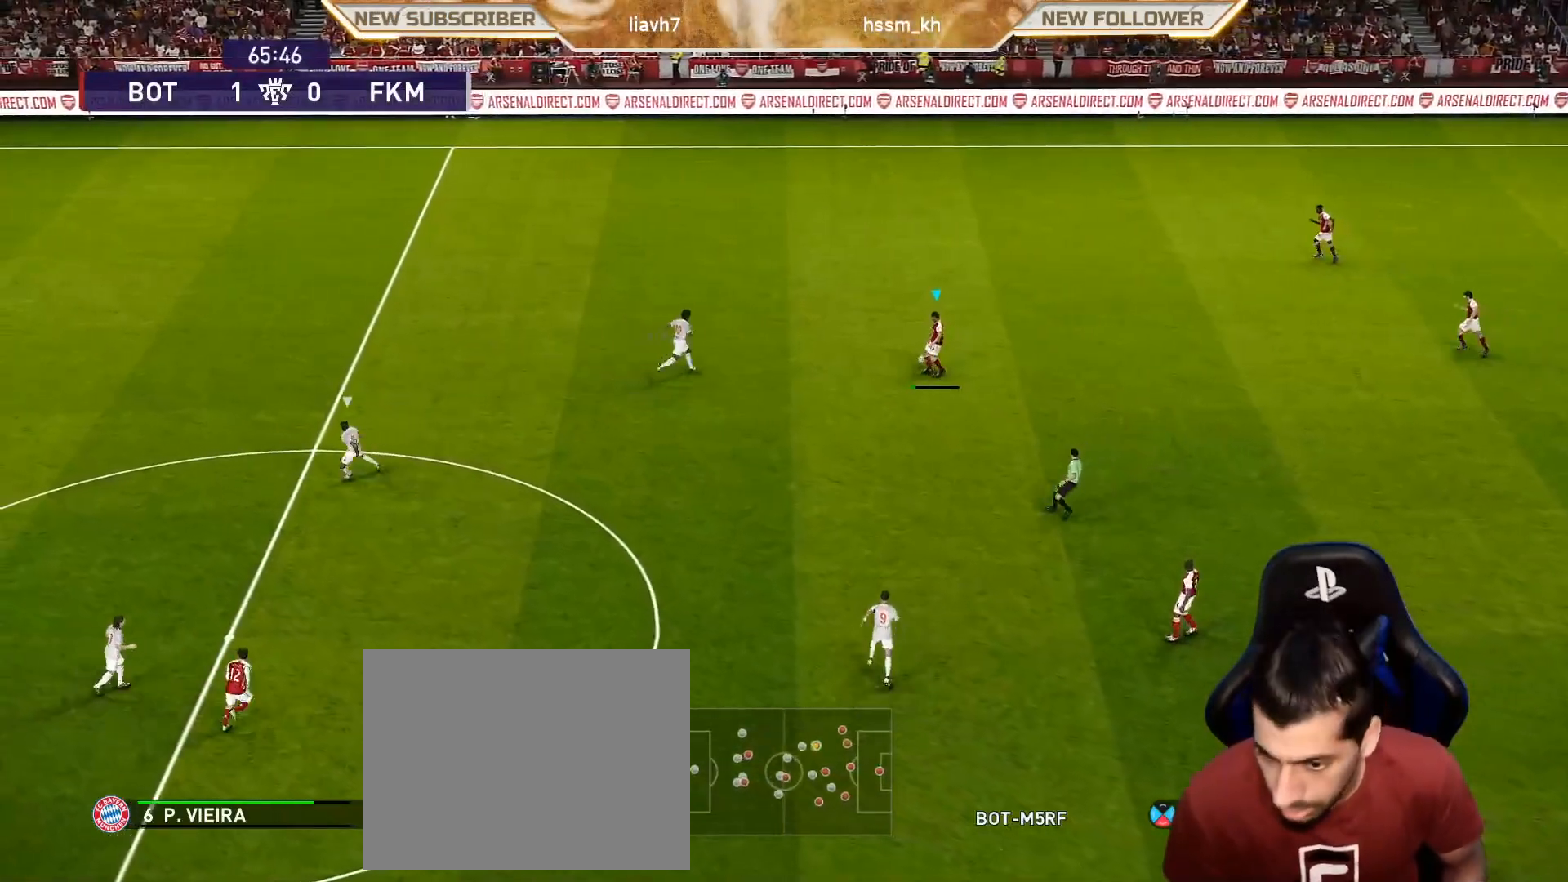
{"buttons": [], "left_stick": "center", "events": [[50, "CROSS", "up"], [283, "left_stick", "center"]]}
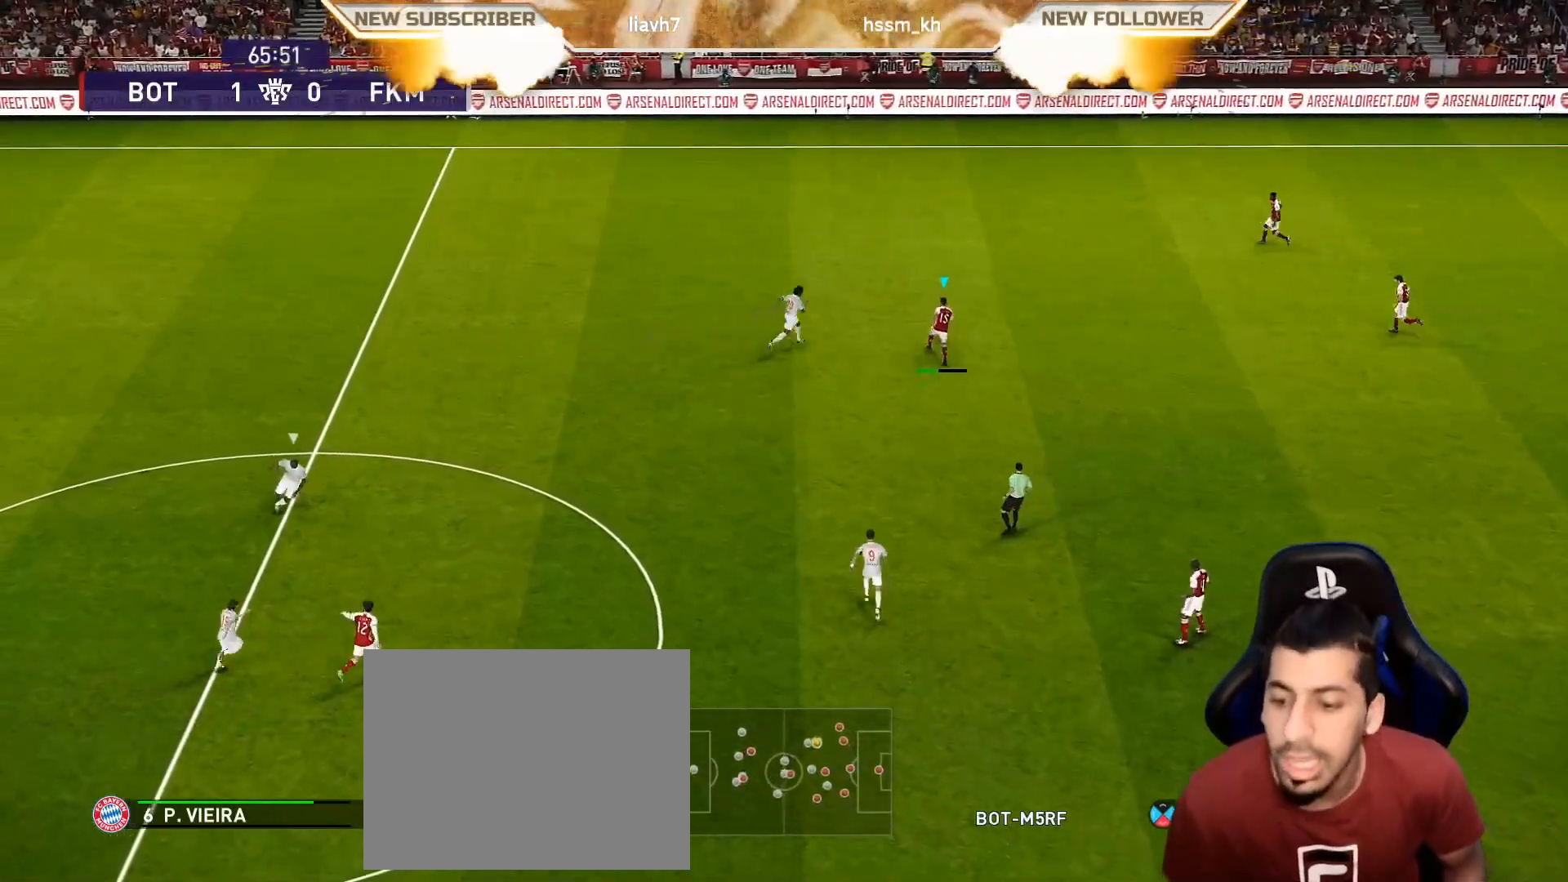
{"buttons": [], "left_stick": "center", "events": []}
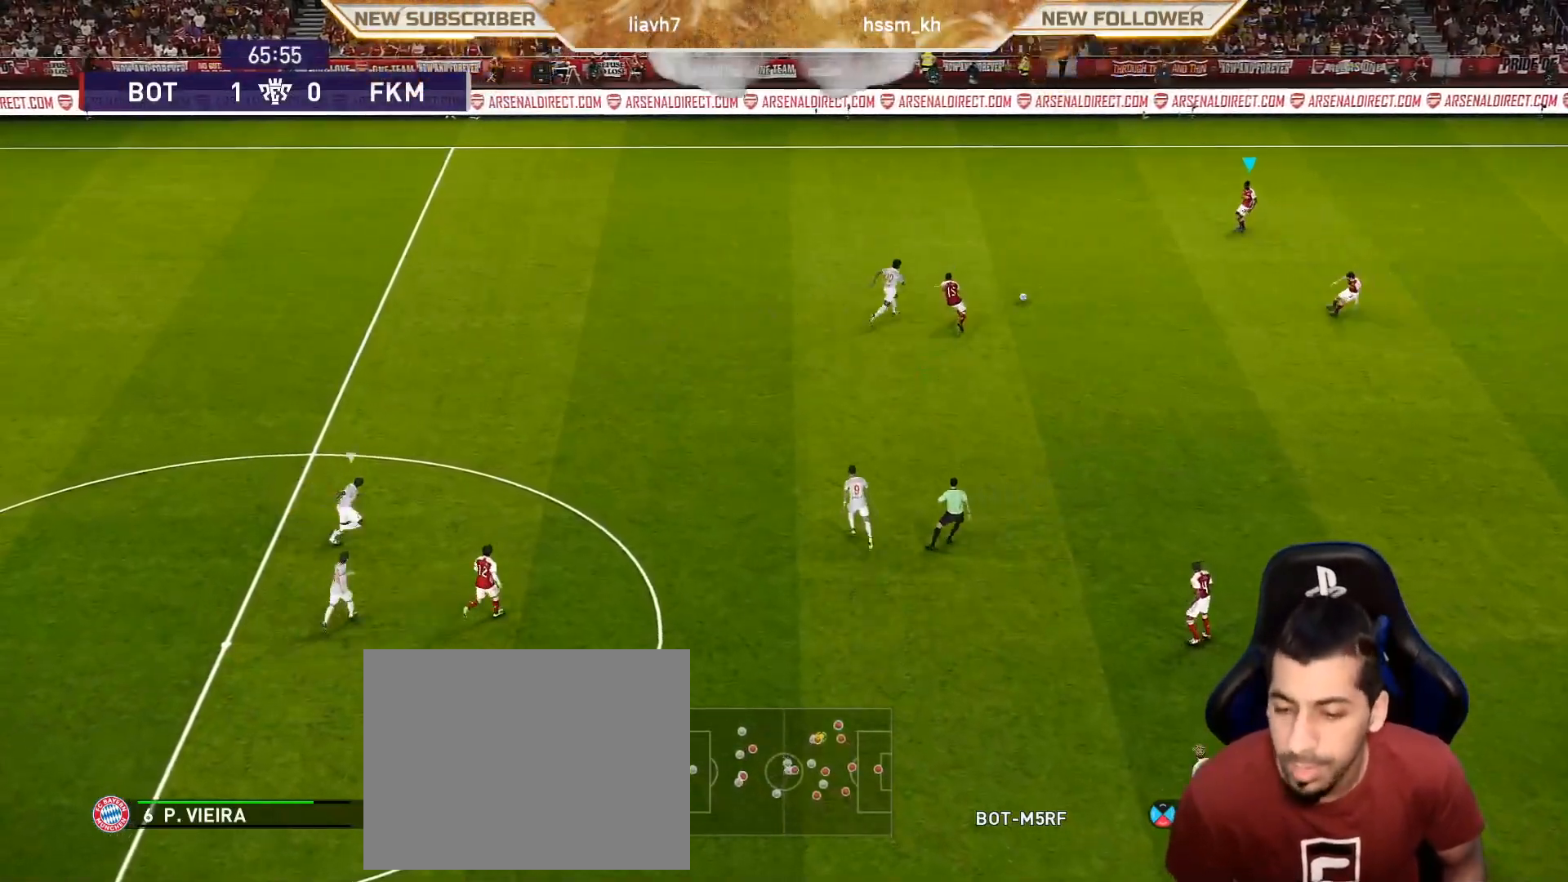
{"buttons": [], "left_stick": "down", "events": [[83, "left_stick", "down"]]}
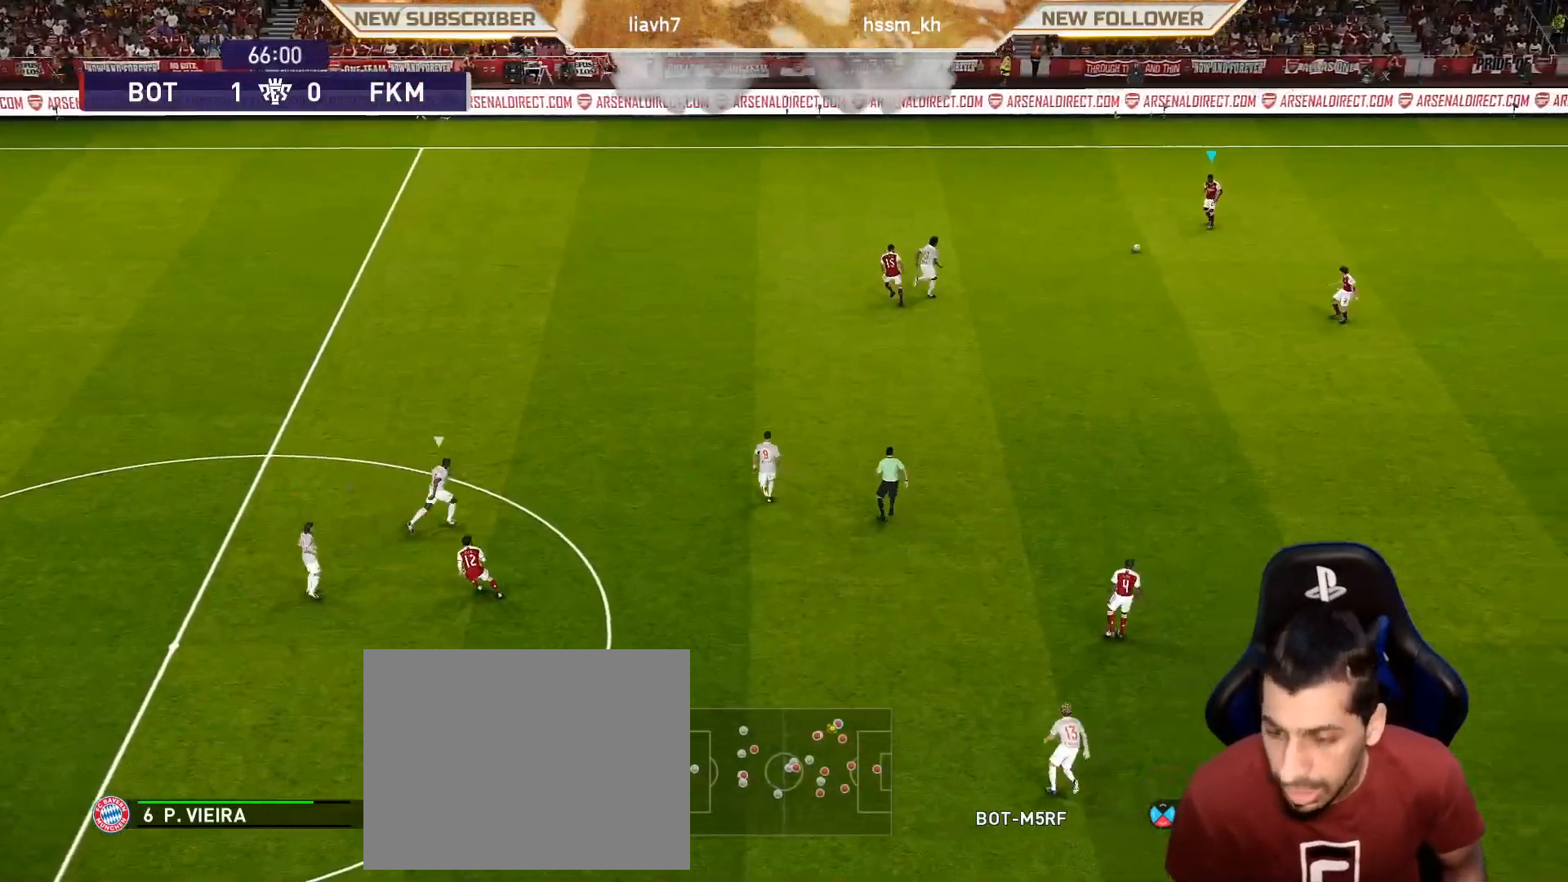
{"buttons": [], "left_stick": "center", "events": [[250, "CROSS", "down"], [383, "CROSS", "up"], [433, "left_stick", "center"]]}
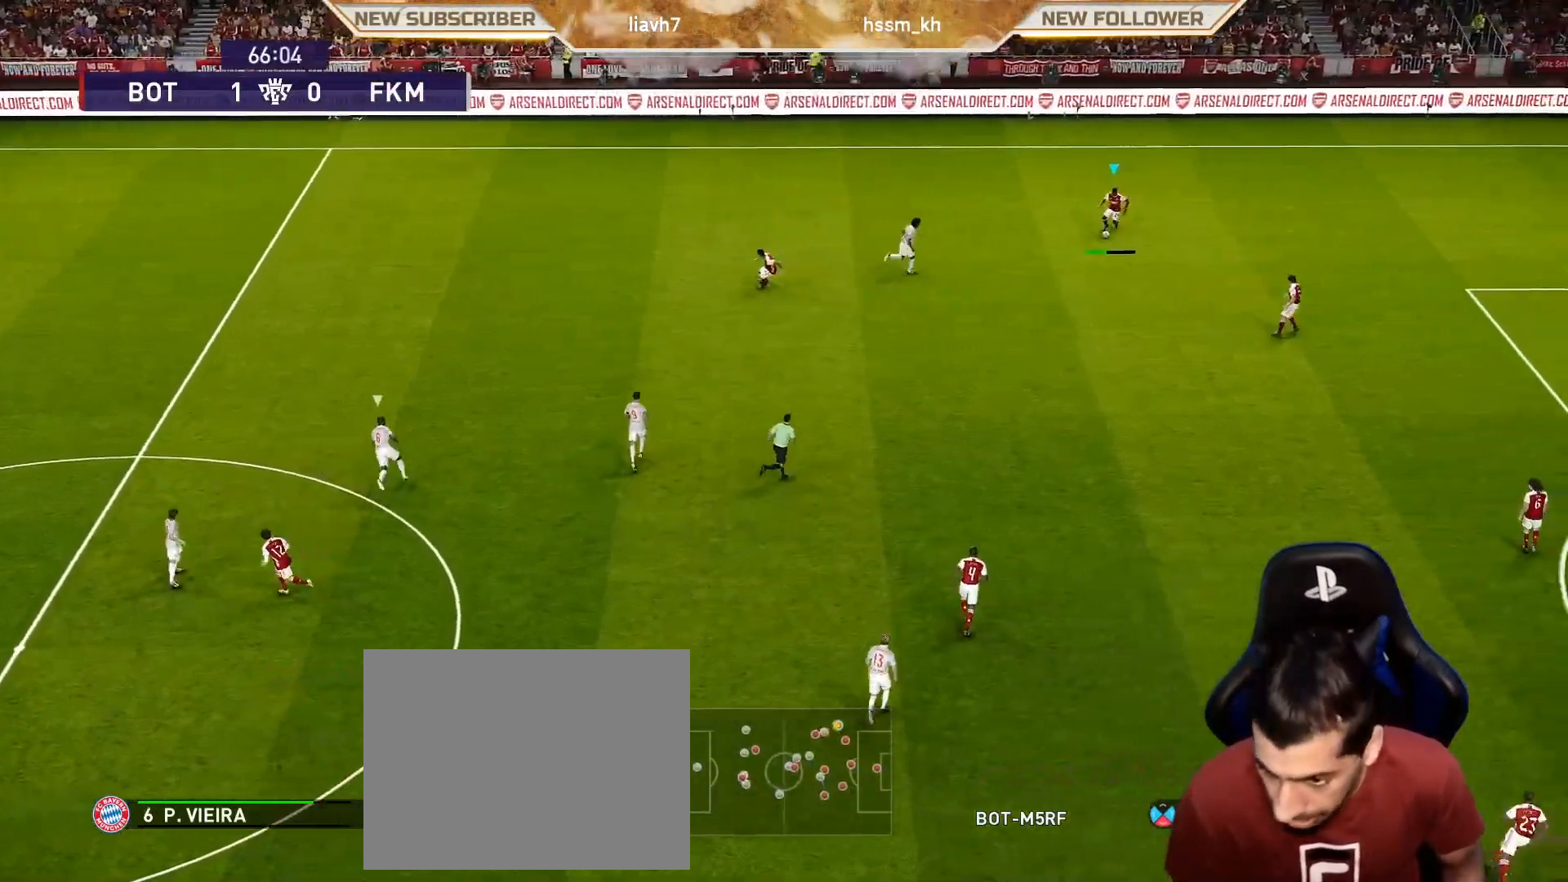
{"buttons": [], "left_stick": "down", "events": [[283, "left_stick", "down"]]}
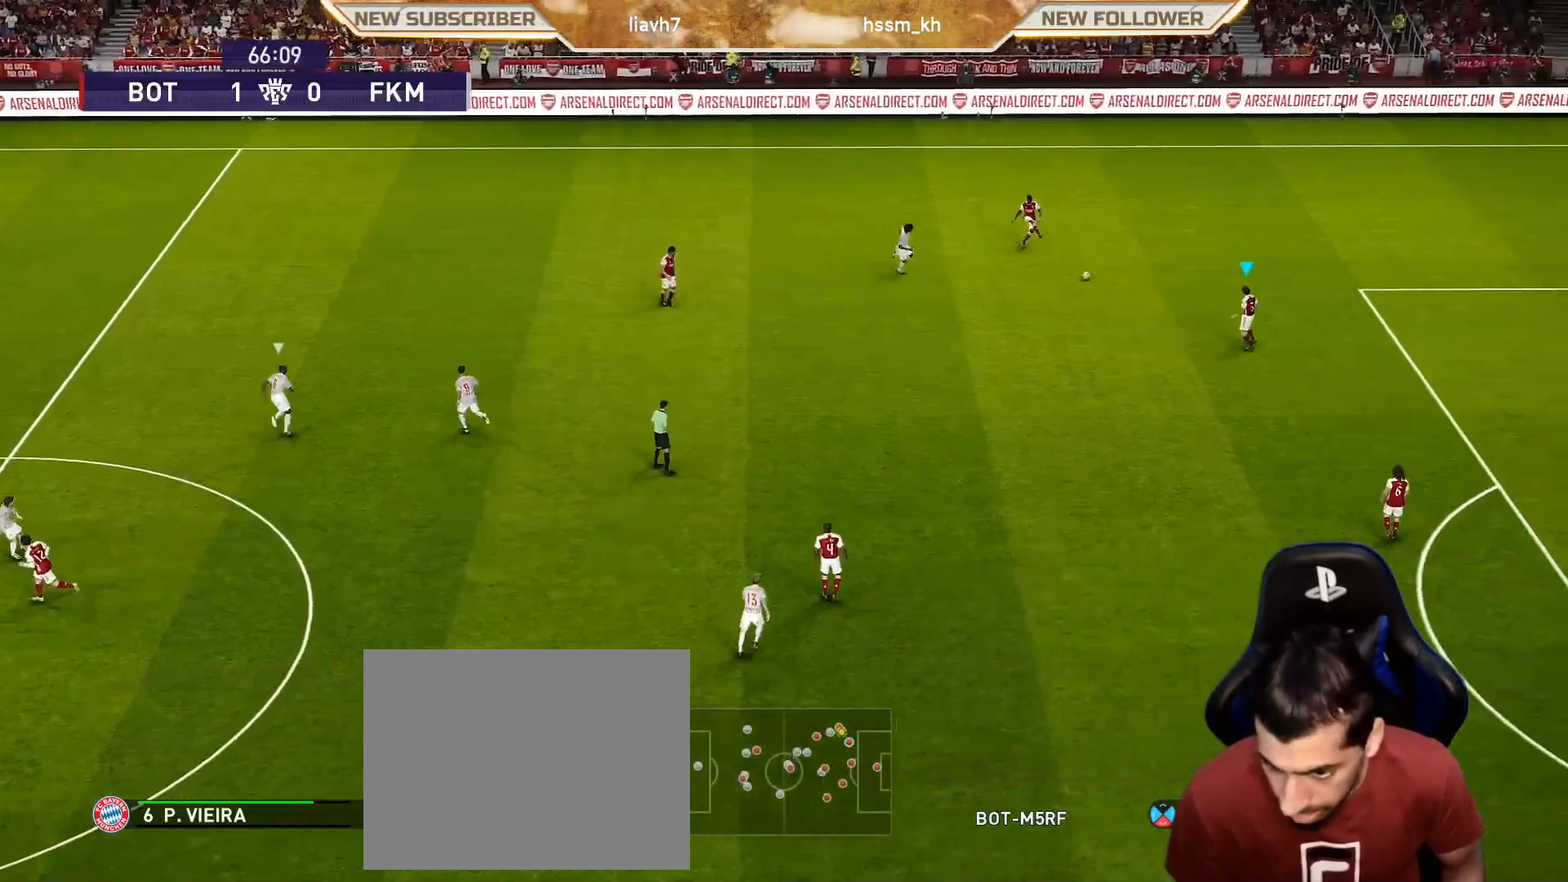
{"buttons": [], "left_stick": "down", "events": []}
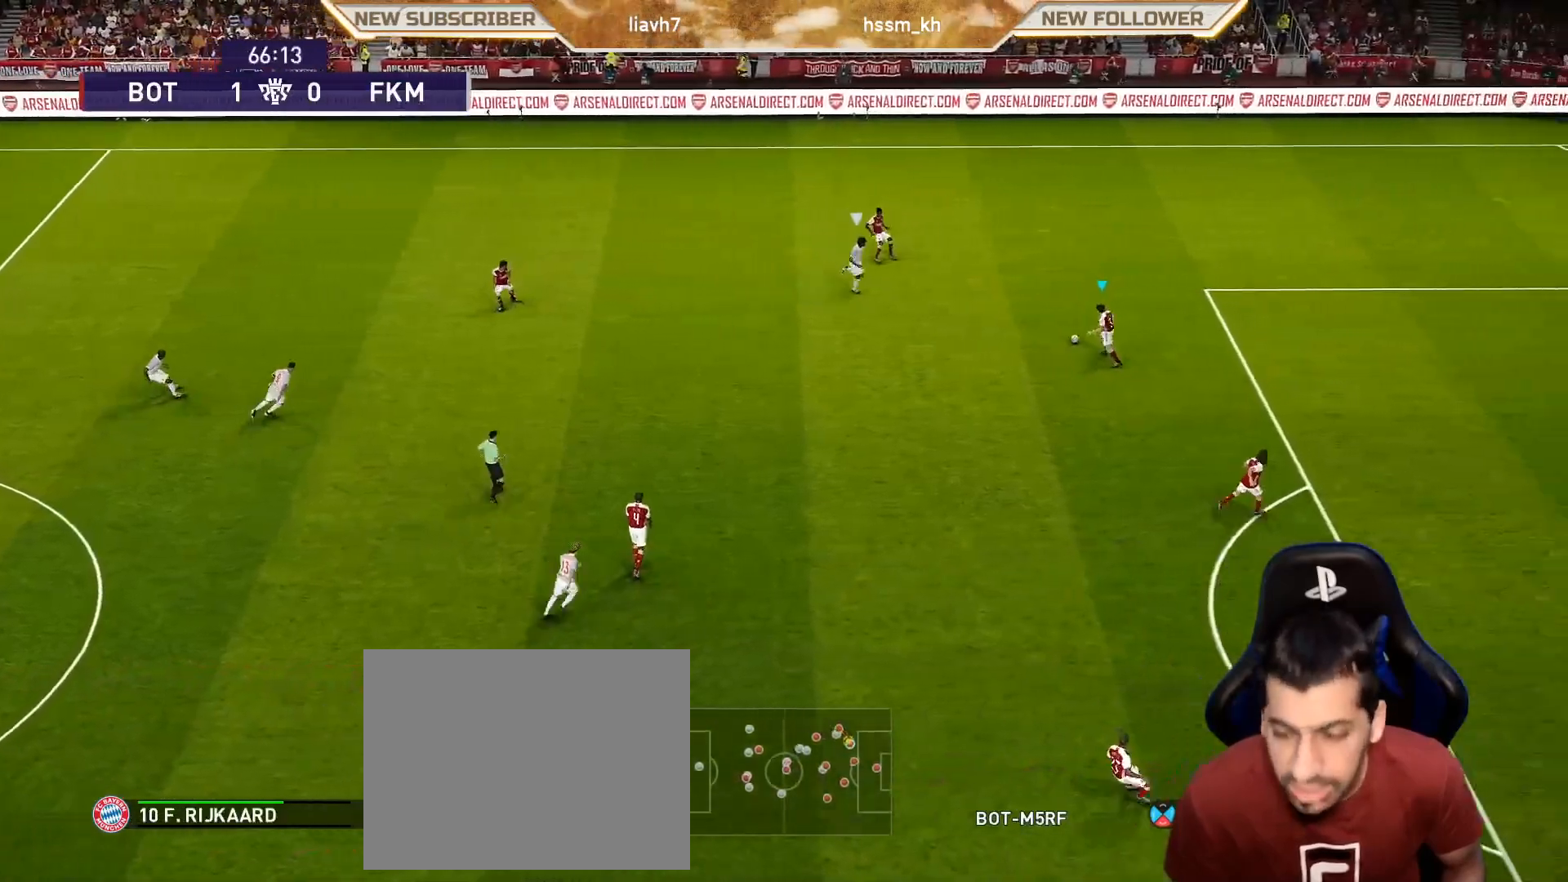
{"buttons": [], "left_stick": "center", "events": [[117, "CROSS", "down"], [217, "CROSS", "up"], [283, "left_stick", "center"]]}
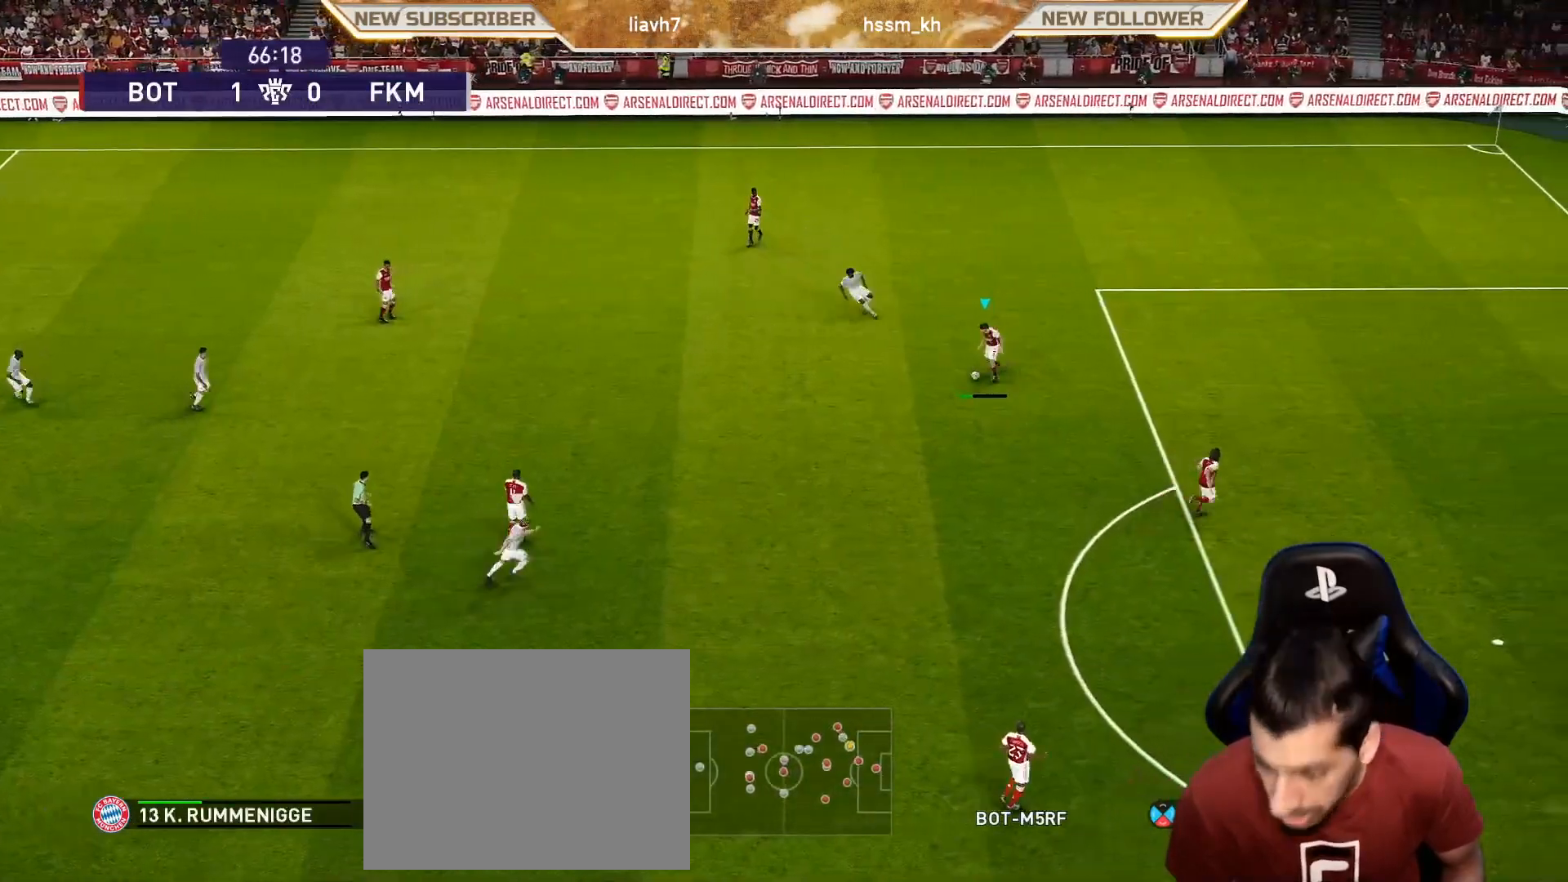
{"buttons": [], "left_stick": "down-left", "events": [[183, "left_stick", "down"], [350, "left_stick", "down-left"]]}
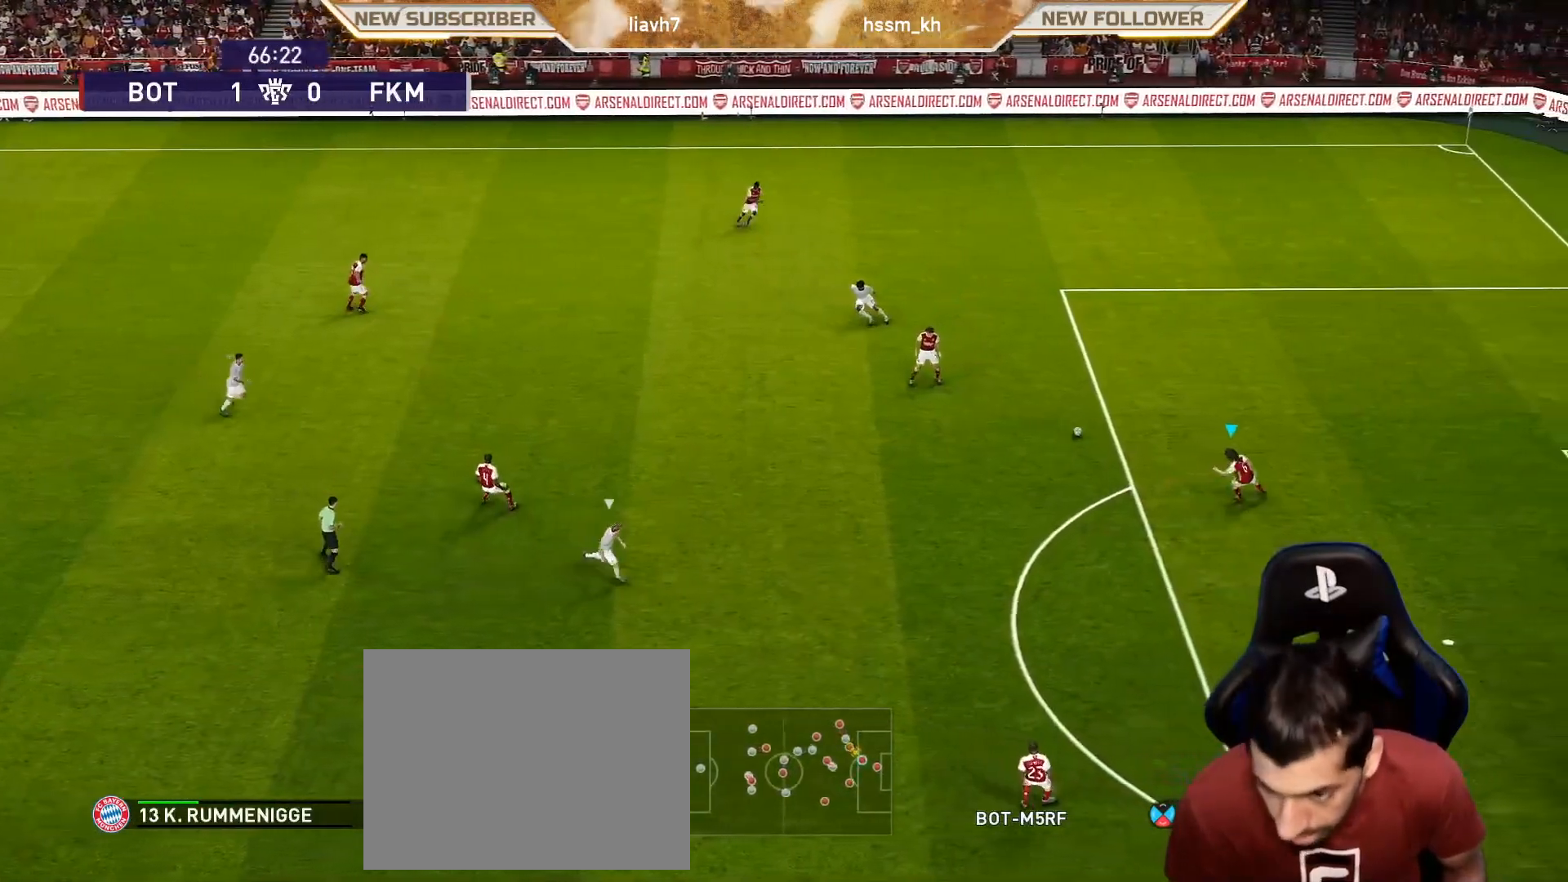
{"buttons": [], "left_stick": "down-left", "events": []}
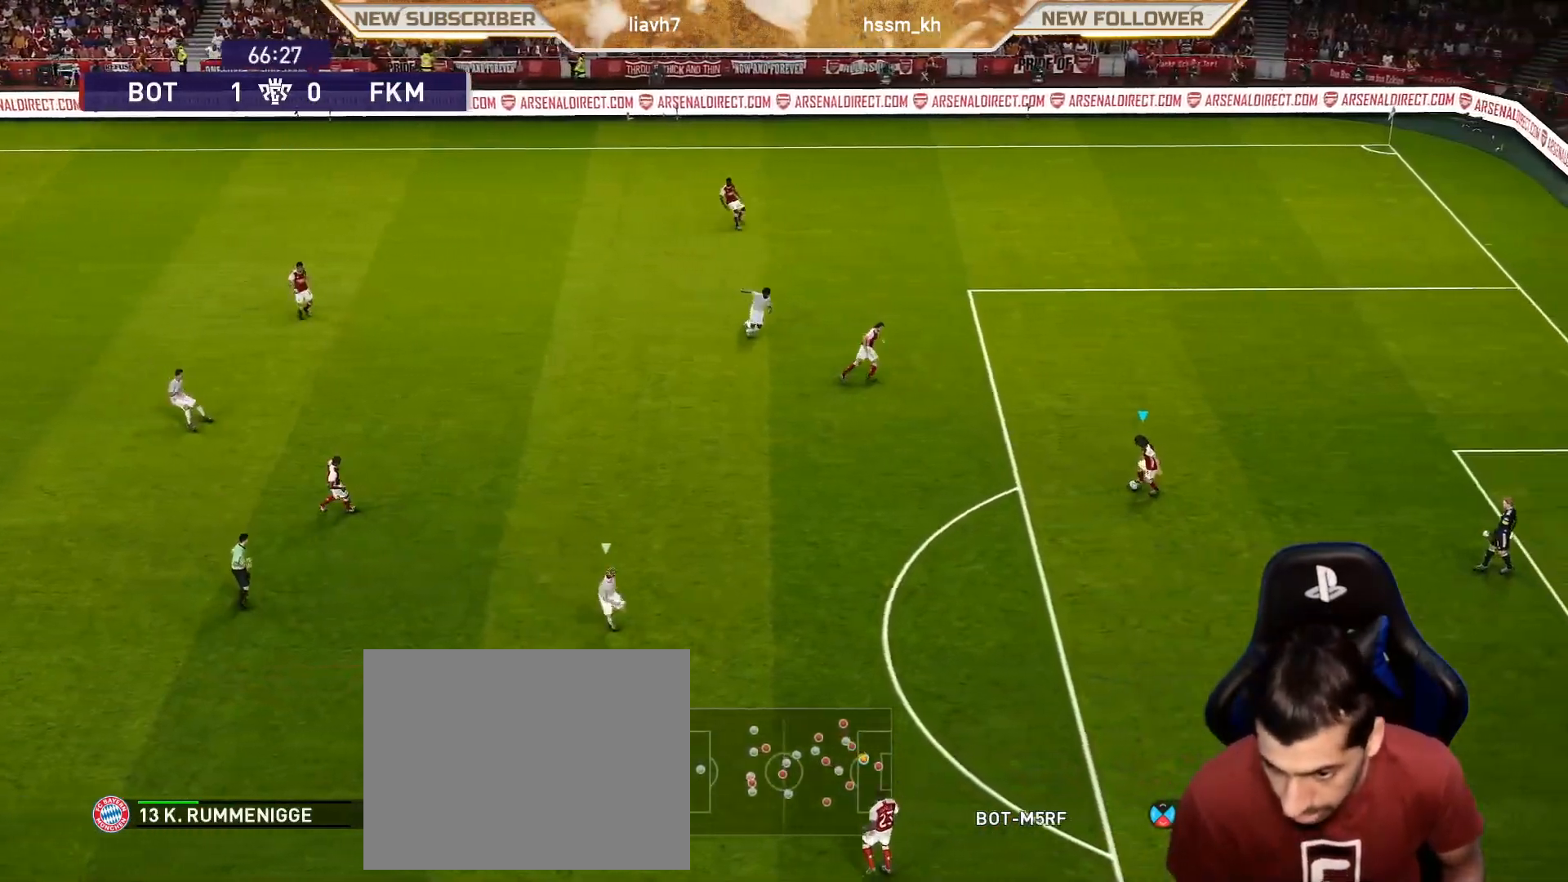
{"buttons": [], "left_stick": "down-right", "events": [[483, "left_stick", "down-right"]]}
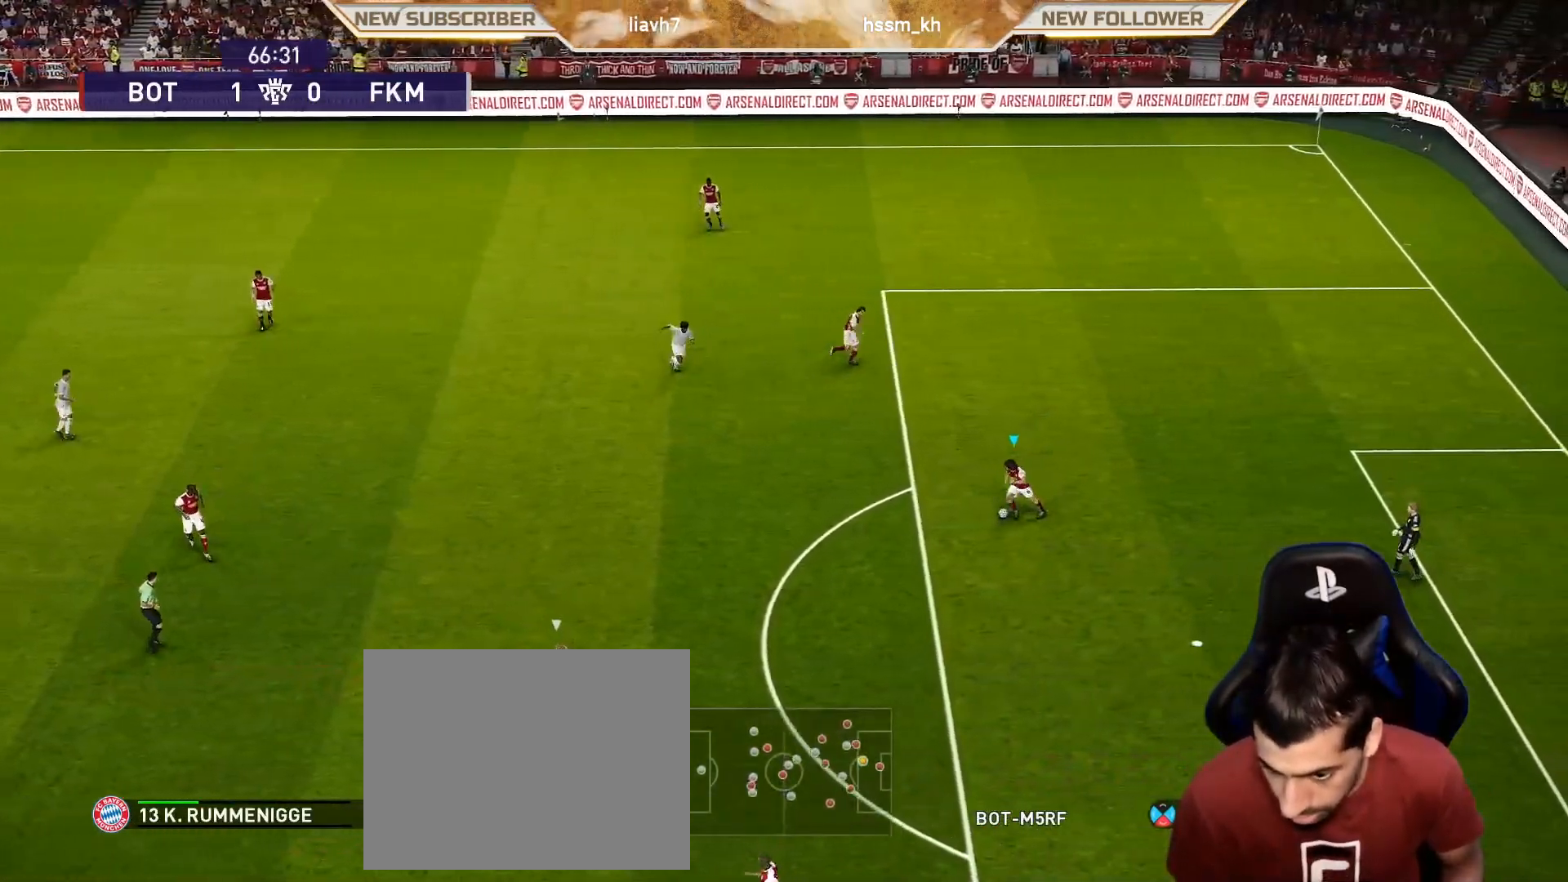
{"buttons": [], "left_stick": "right", "events": [[483, "left_stick", "right"]]}
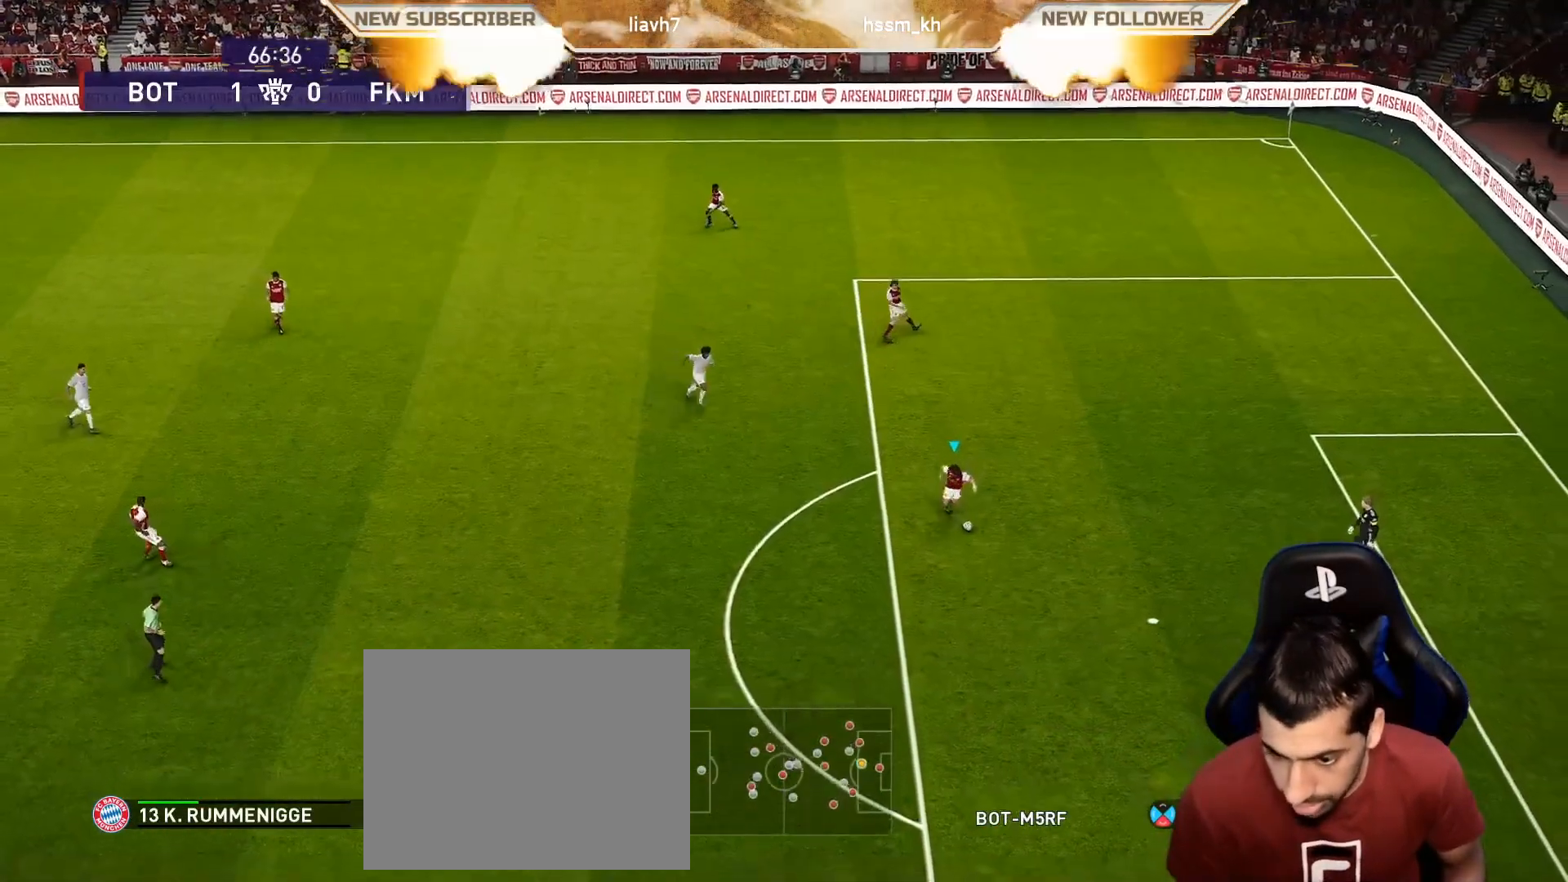
{"buttons": [], "left_stick": "center", "events": [[467, "left_stick", "center"]]}
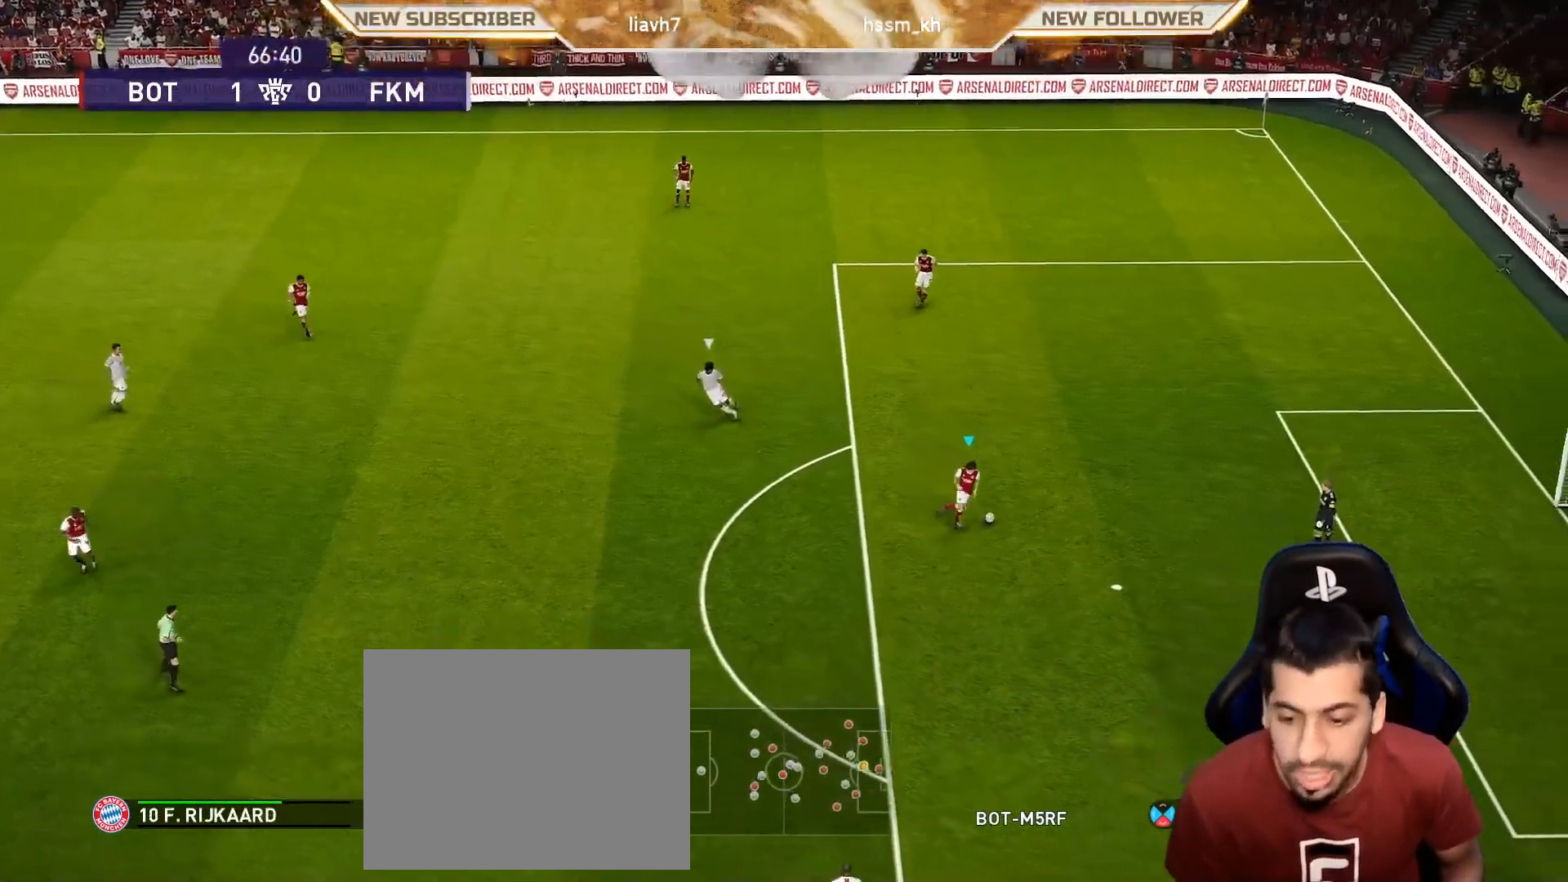
{"buttons": [], "left_stick": "up", "events": [[150, "left_stick", "up-right"], [467, "left_stick", "up"]]}
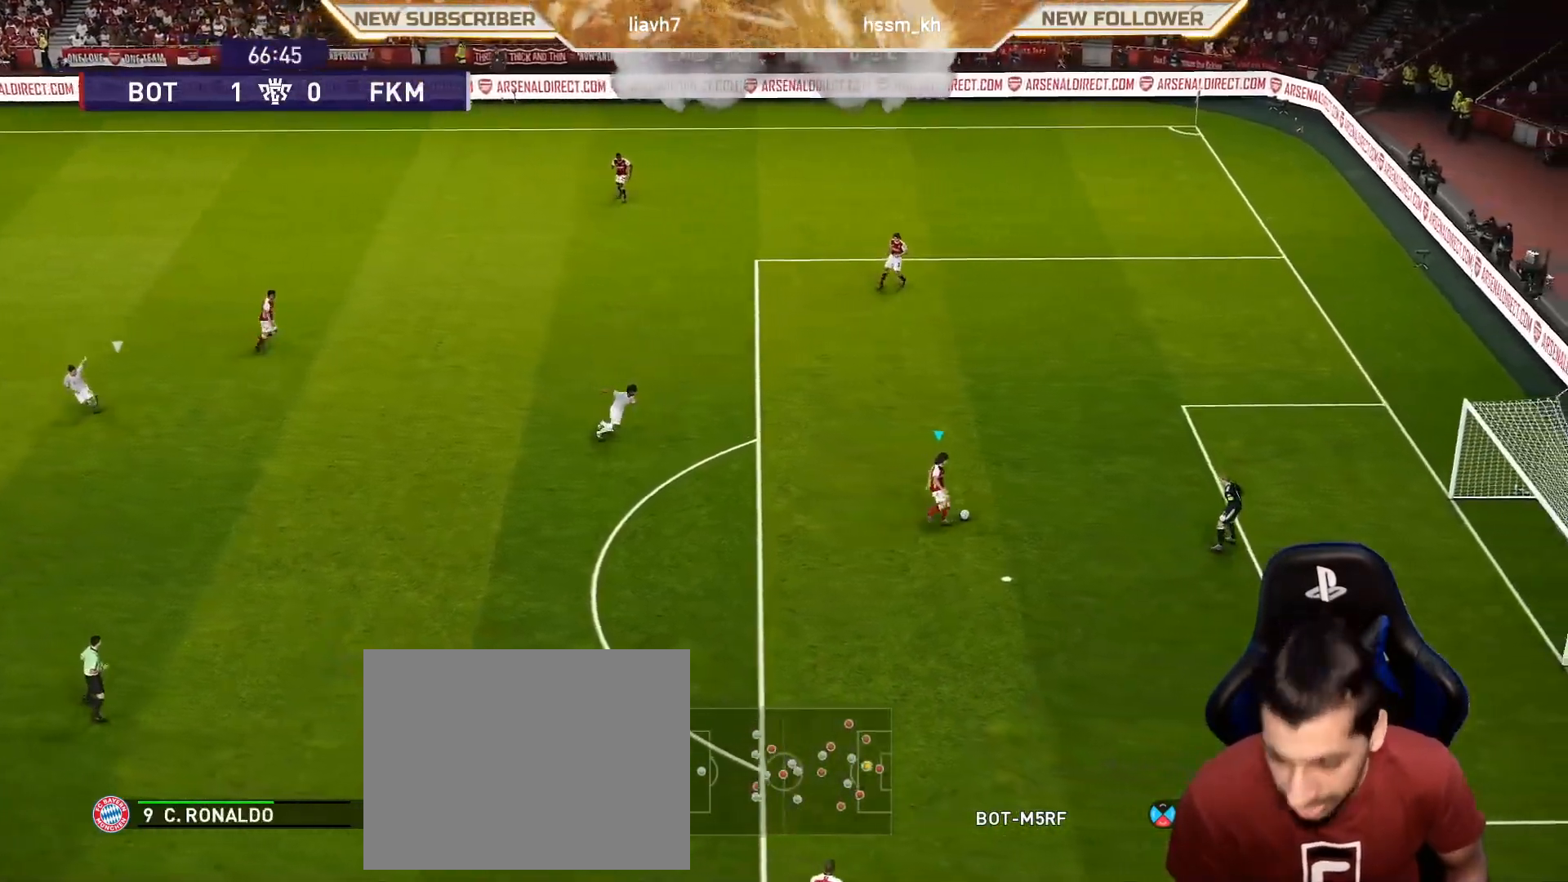
{"buttons": [], "left_stick": "center", "events": [[83, "CROSS", "down"], [217, "CROSS", "up"], [333, "left_stick", "center"]]}